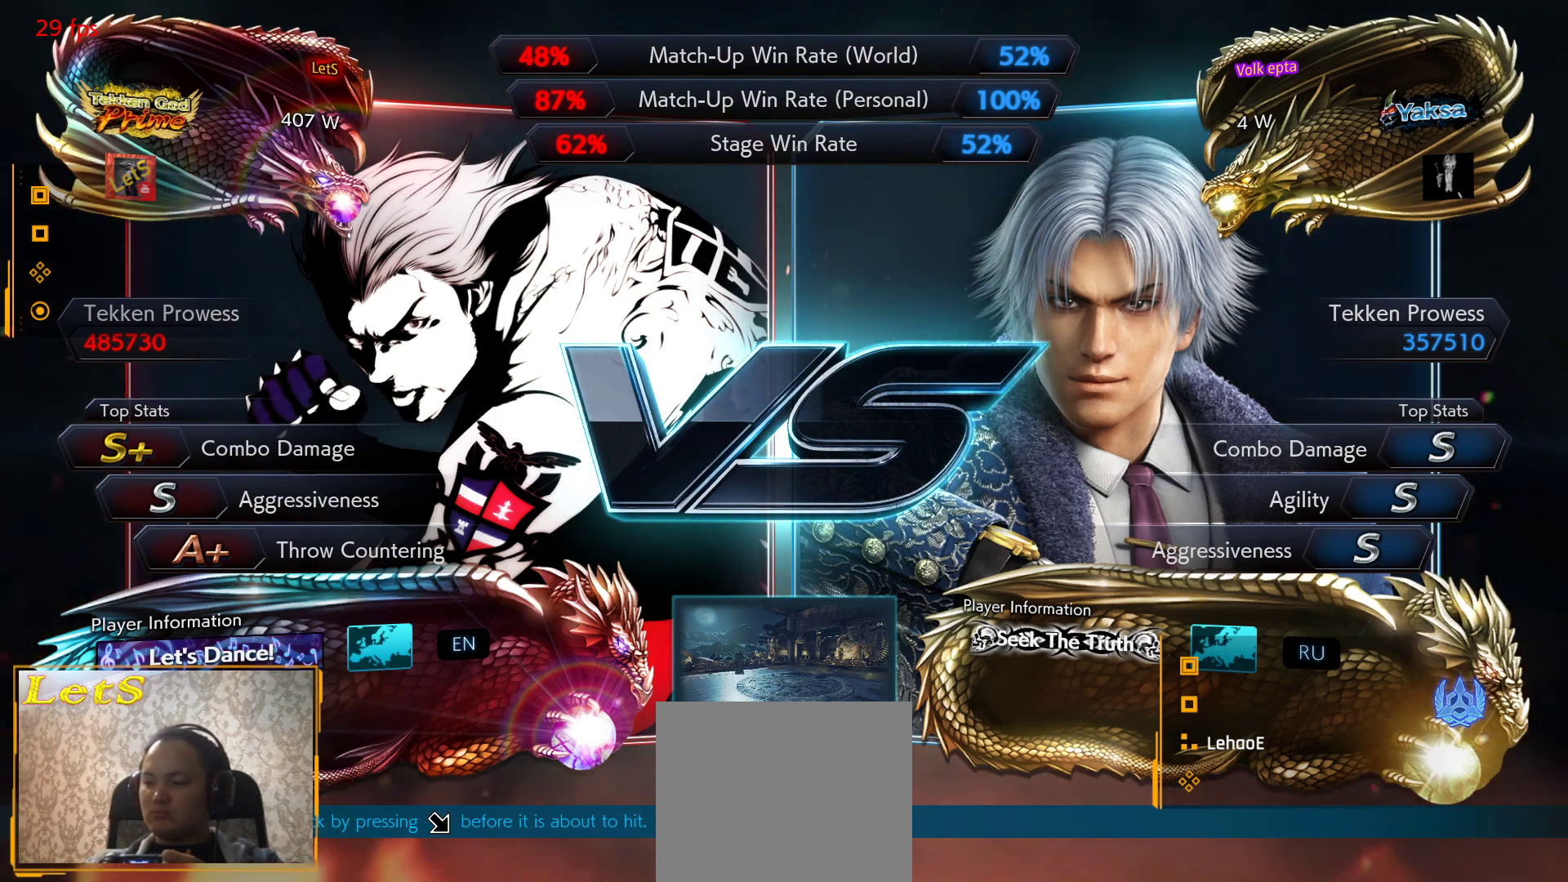
Gameplay with a controller (PlayStation layout); each line is a JSON object with the inputs held at the frame after it. "events" lists button and stick changes between this image and that frame as [ms after this image, input, new state], when the widget could be followed in between.
{"buttons": [], "left_stick": "center", "right_stick": "center", "events": []}
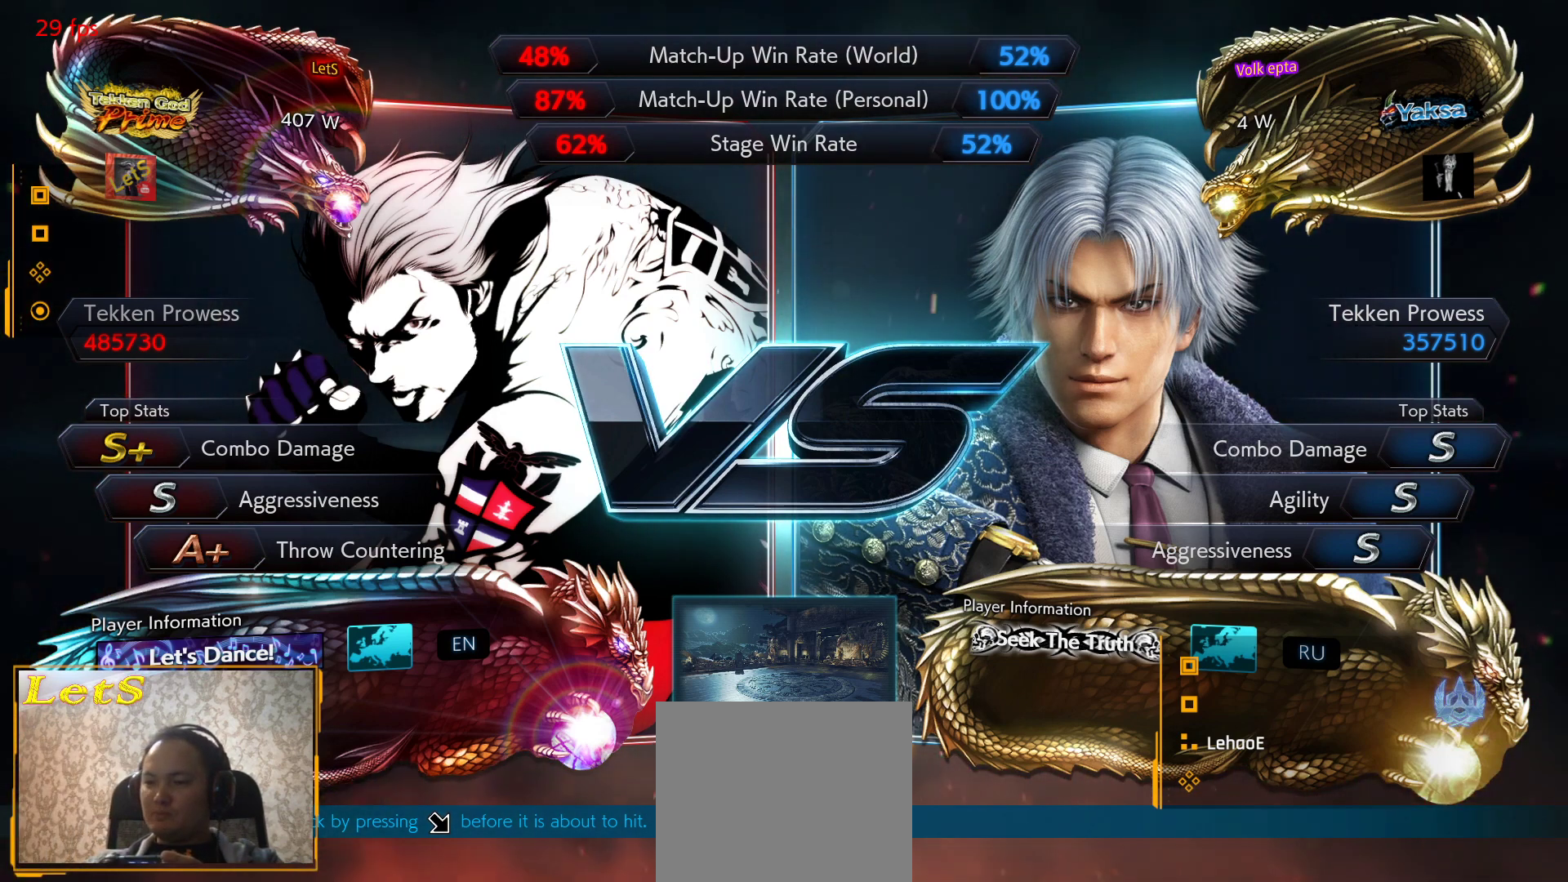
{"buttons": [], "left_stick": "center", "right_stick": "center", "events": []}
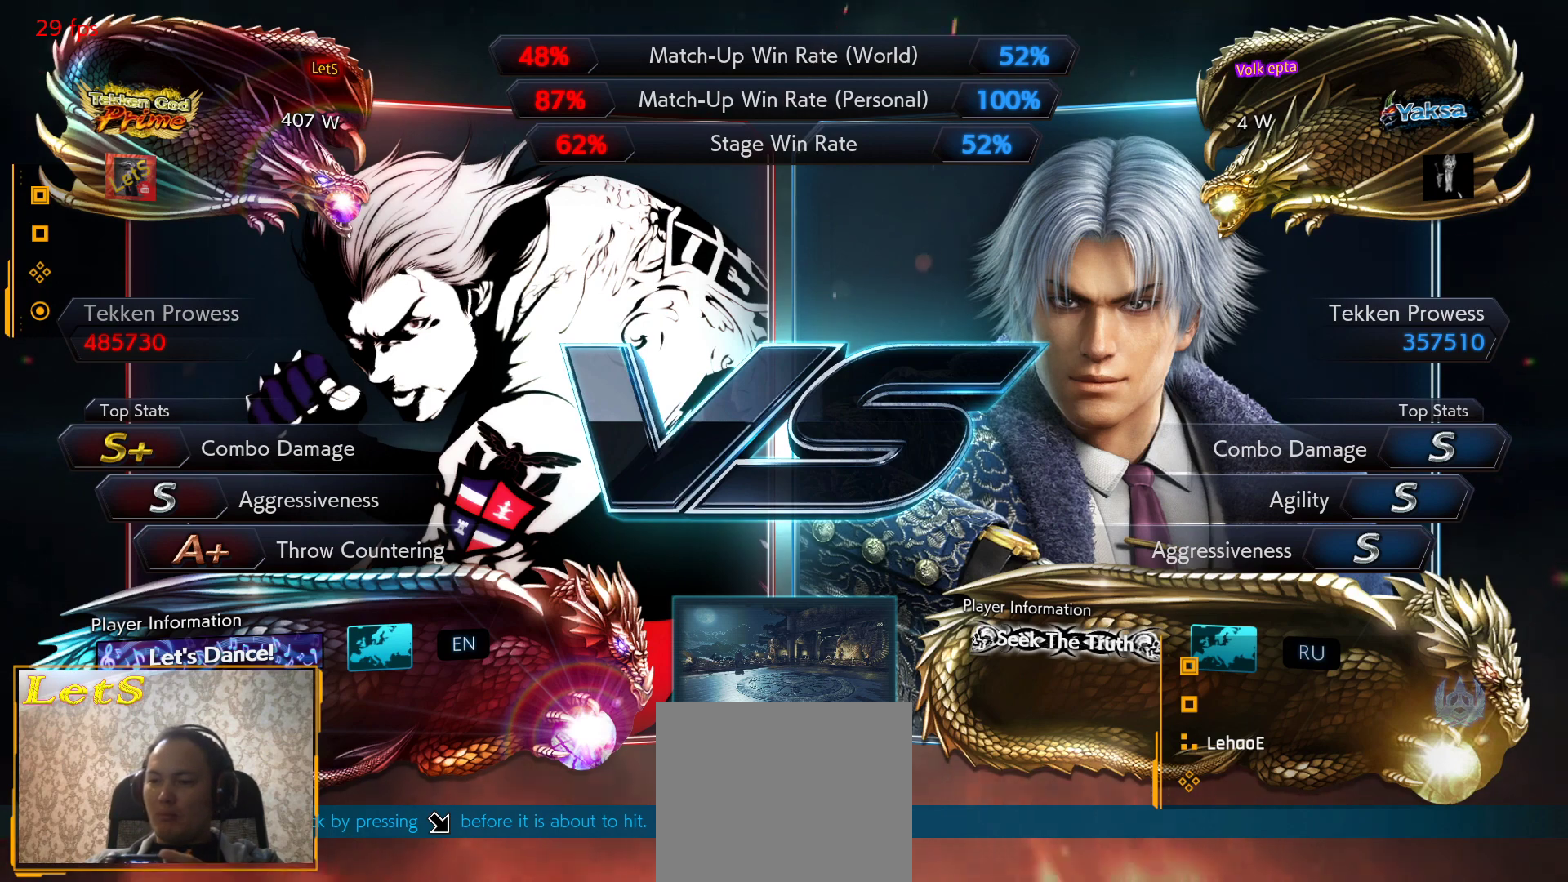
{"buttons": [], "left_stick": "center", "right_stick": "center", "events": []}
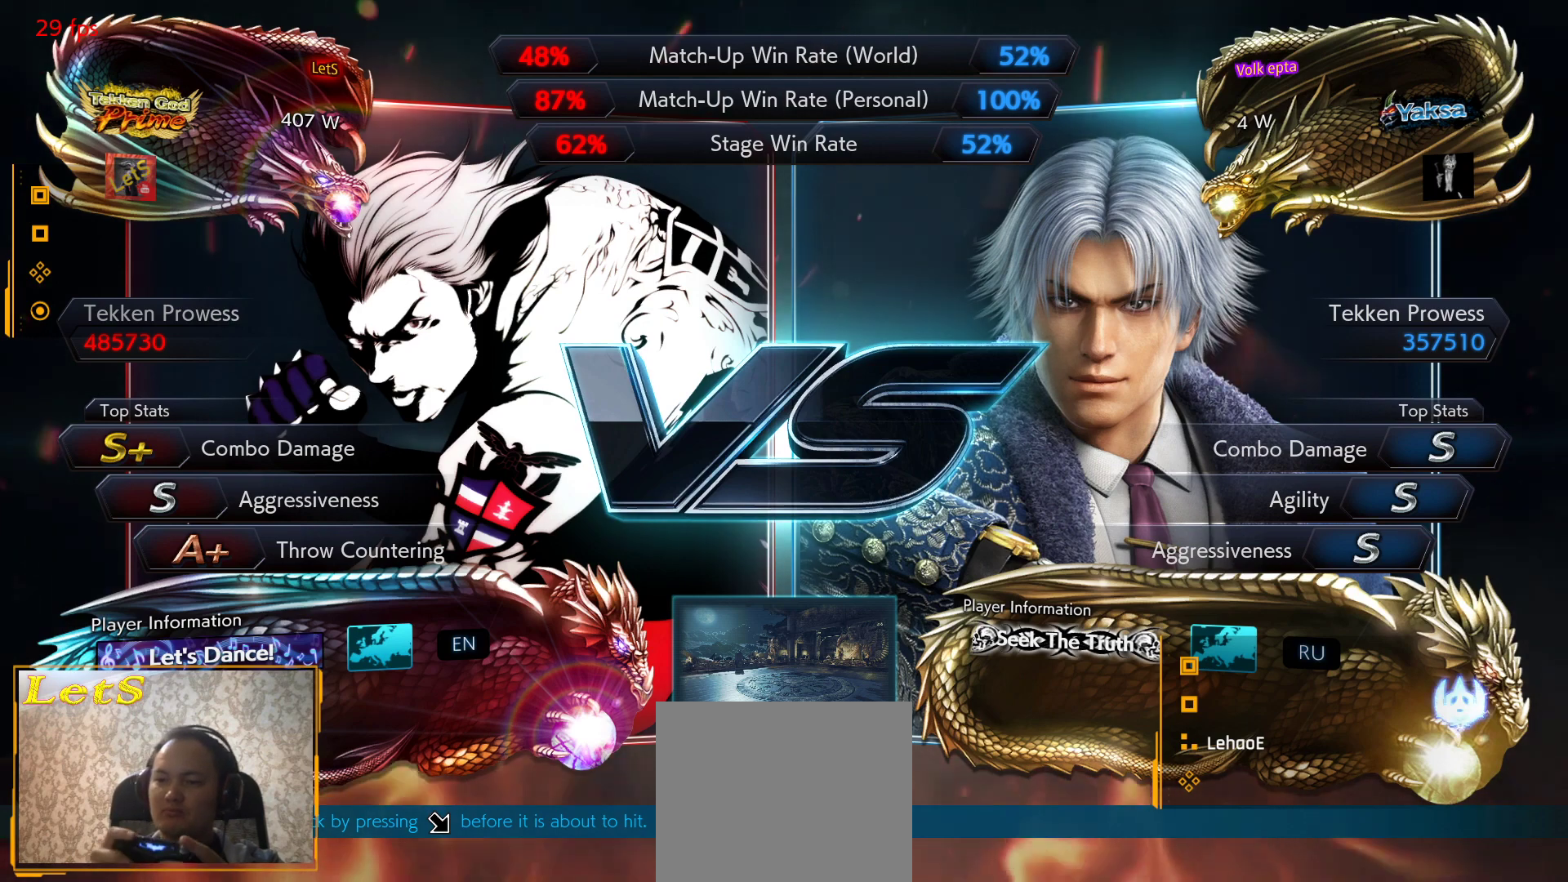
{"buttons": ["DPAD_LEFT"], "left_stick": "center", "right_stick": "center", "events": [[133, "DPAD_DOWN", "down"], [167, "DPAD_RIGHT", "down"], [233, "DPAD_DOWN", "up"], [267, "DPAD_DOWN", "down"], [333, "DPAD_DOWN", "up"], [333, "DPAD_LEFT", "down"], [333, "DPAD_RIGHT", "up"]]}
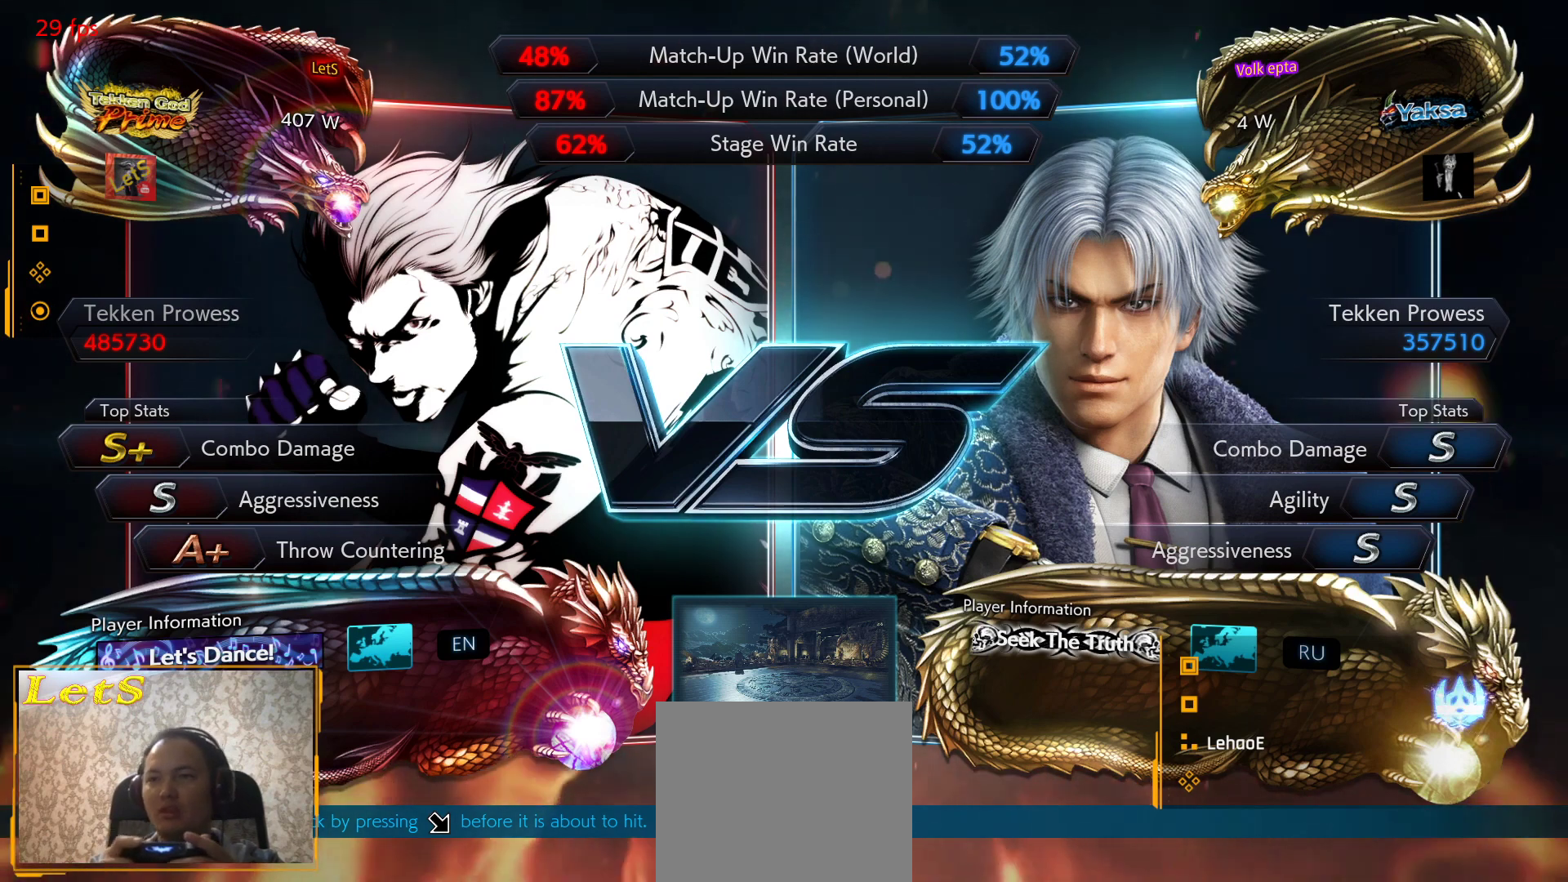
{"buttons": ["DPAD_UP", "DPAD_LEFT"], "left_stick": "center", "right_stick": "center", "events": [[67, "DPAD_LEFT", "up"], [233, "DPAD_DOWN", "down"], [267, "DPAD_RIGHT", "down"], [333, "DPAD_DOWN", "up"], [433, "DPAD_UP", "down"], [467, "DPAD_RIGHT", "up"], [500, "DPAD_LEFT", "down"]]}
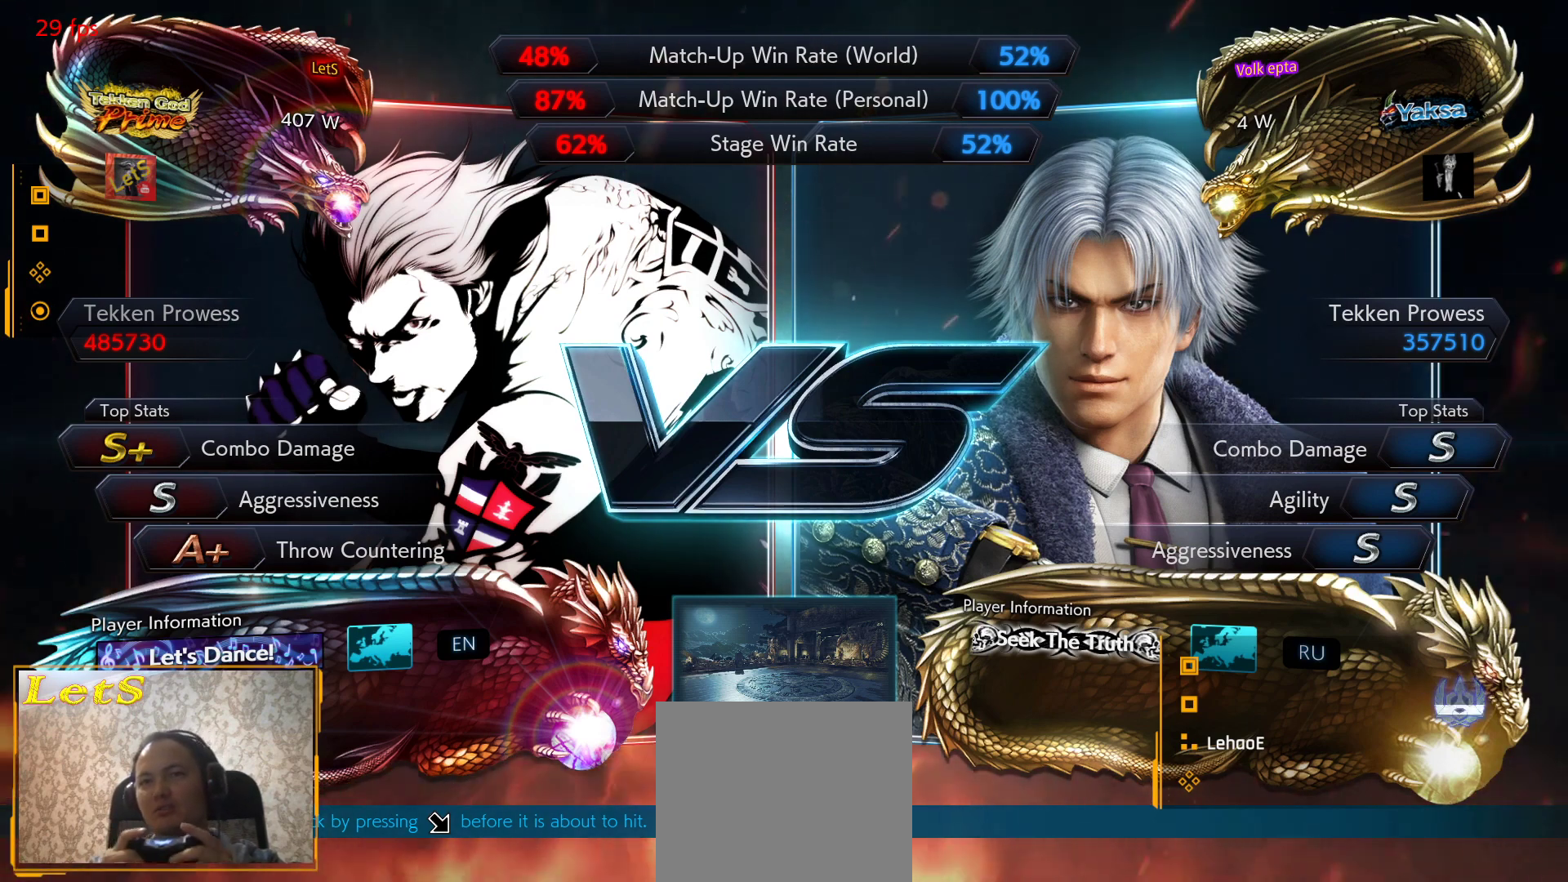
{"buttons": ["DPAD_DOWN"], "left_stick": "center", "right_stick": "center", "events": [[33, "DPAD_UP", "up"], [233, "DPAD_LEFT", "up"], [500, "DPAD_DOWN", "down"]]}
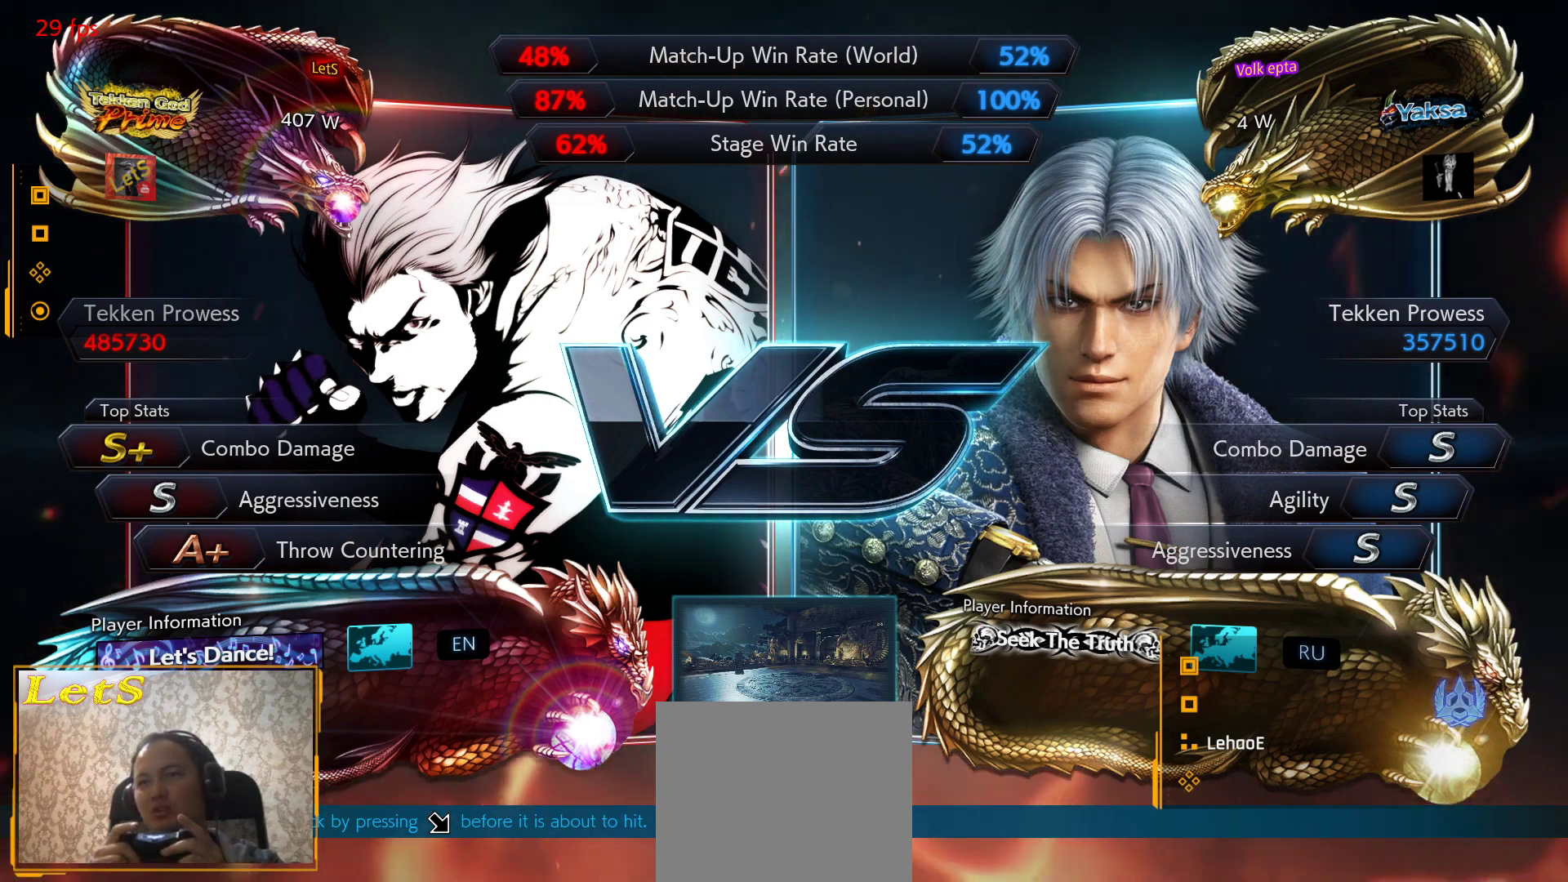
{"buttons": [], "left_stick": "center", "right_stick": "center", "events": [[33, "DPAD_DOWN", "up"], [33, "DPAD_RIGHT", "down"], [200, "DPAD_RIGHT", "up"], [200, "DPAD_UP", "down"], [233, "DPAD_LEFT", "down"], [300, "DPAD_UP", "up"], [433, "DPAD_LEFT", "up"]]}
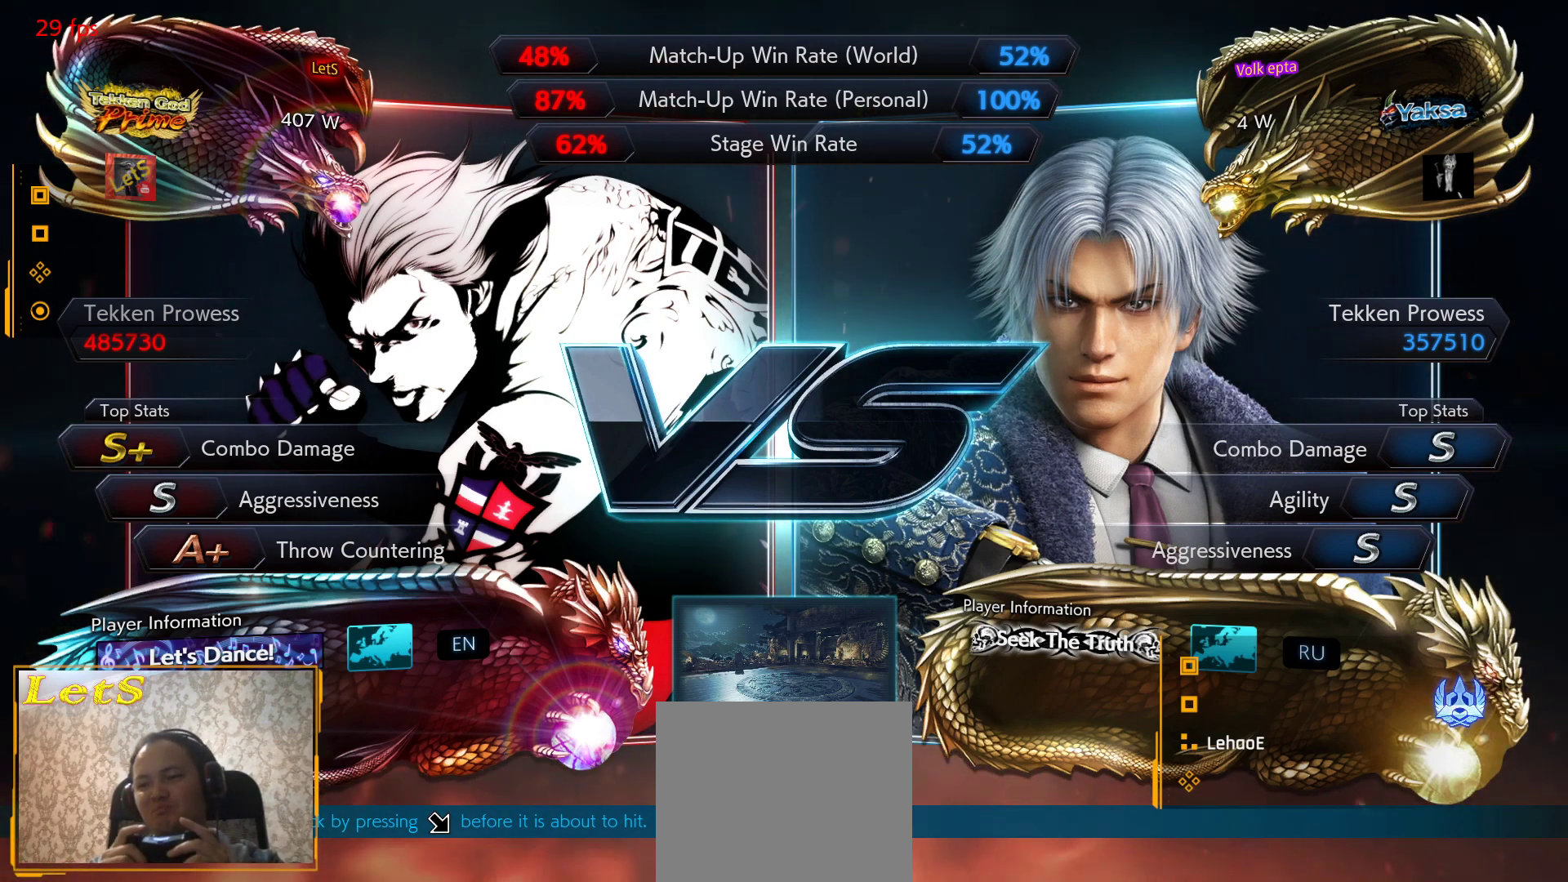
{"buttons": ["DPAD_LEFT"], "left_stick": "center", "right_stick": "center", "events": [[267, "DPAD_LEFT", "down"], [367, "DPAD_LEFT", "up"], [500, "DPAD_LEFT", "down"]]}
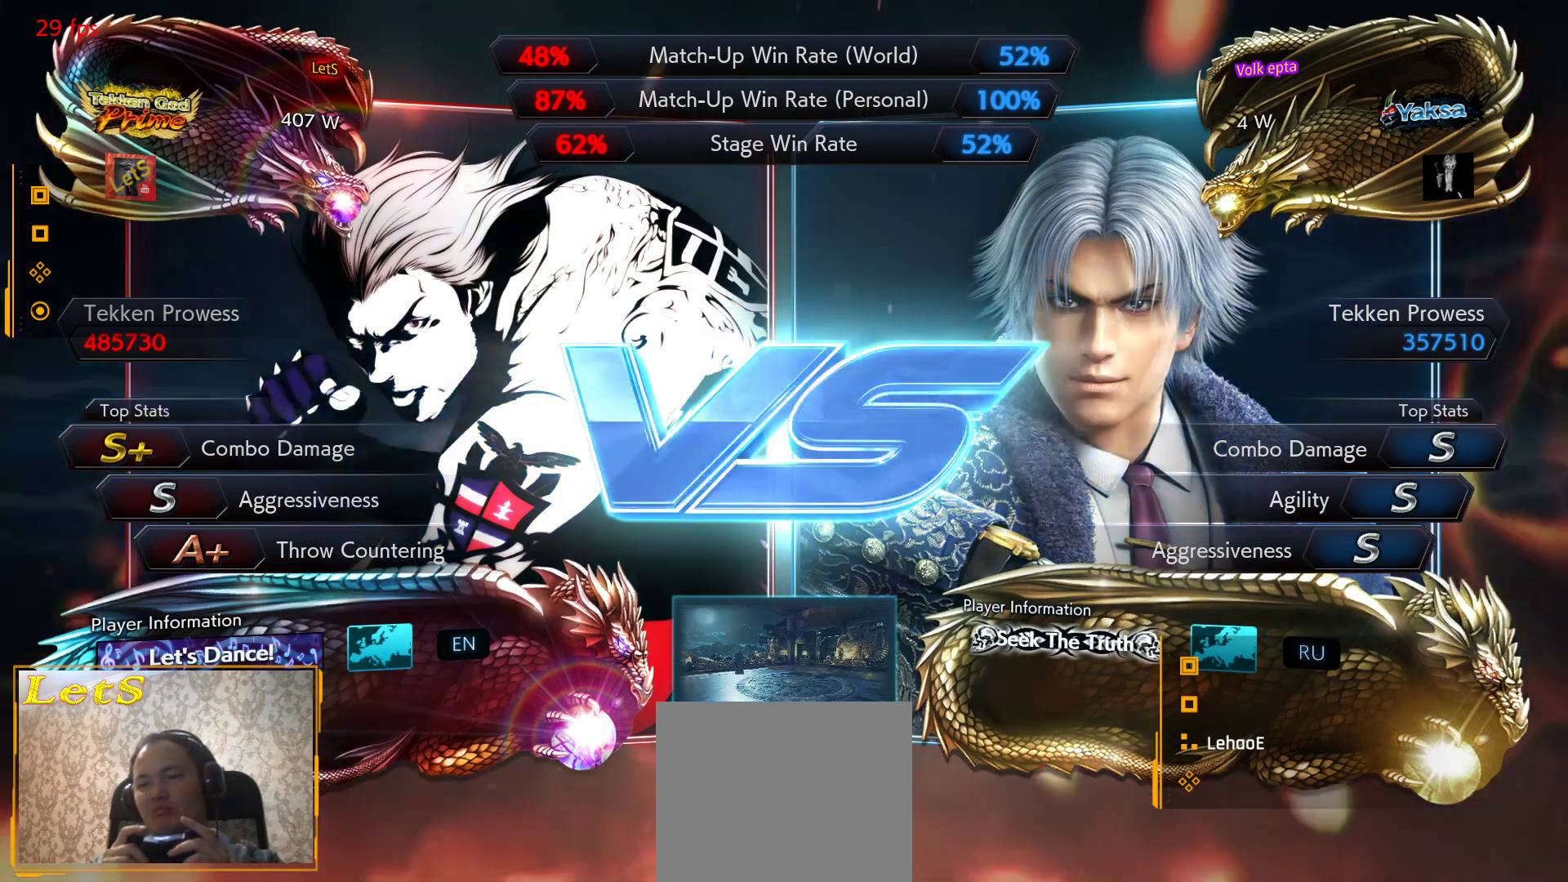
{"buttons": ["START"], "left_stick": "center", "right_stick": "center", "events": [[100, "DPAD_LEFT", "up"], [167, "DPAD_LEFT", "down"], [300, "DPAD_LEFT", "up"], [500, "START", "down"]]}
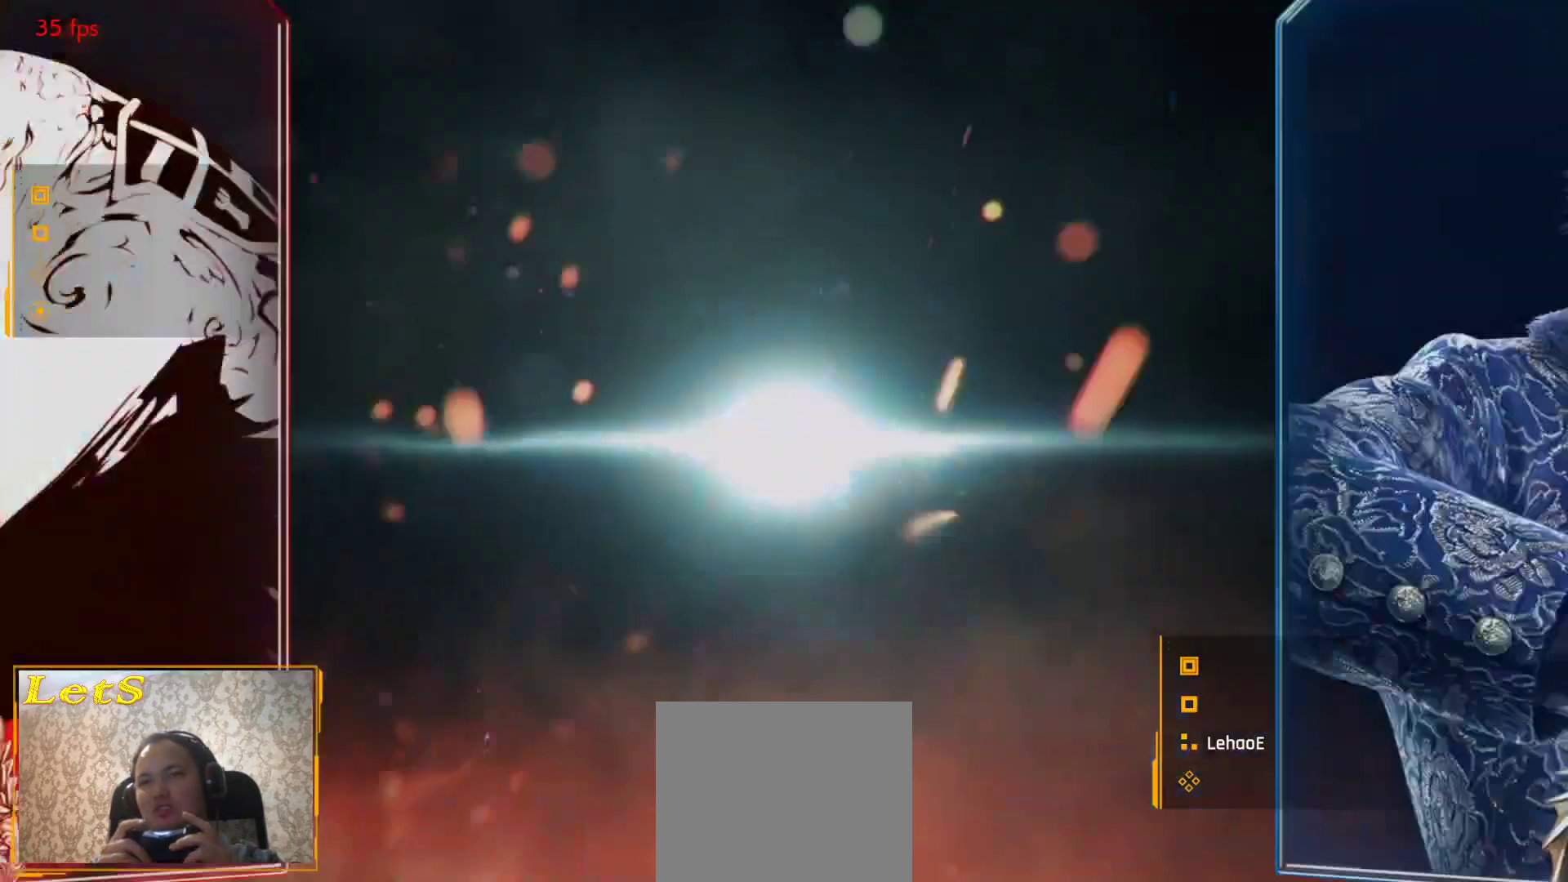
{"buttons": ["DPAD_DOWN", "START"], "left_stick": "center", "right_stick": "center", "events": [[133, "START", "up"], [233, "START", "down"], [367, "START", "up"], [433, "START", "down"], [467, "DPAD_DOWN", "down"]]}
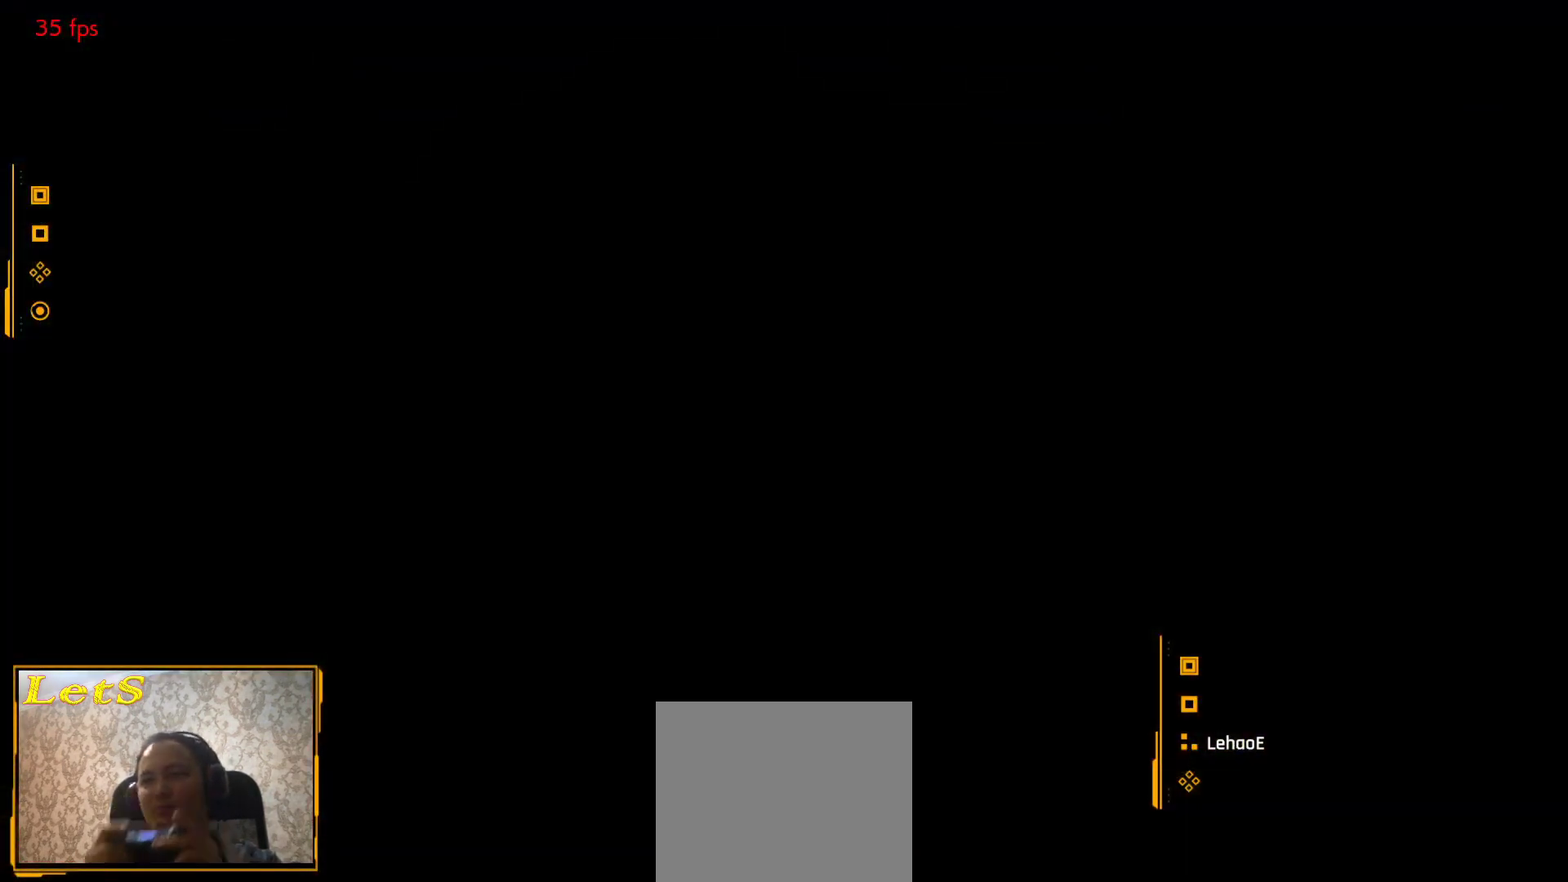
{"buttons": ["DPAD_RIGHT", "START"], "left_stick": "center", "right_stick": "center"}
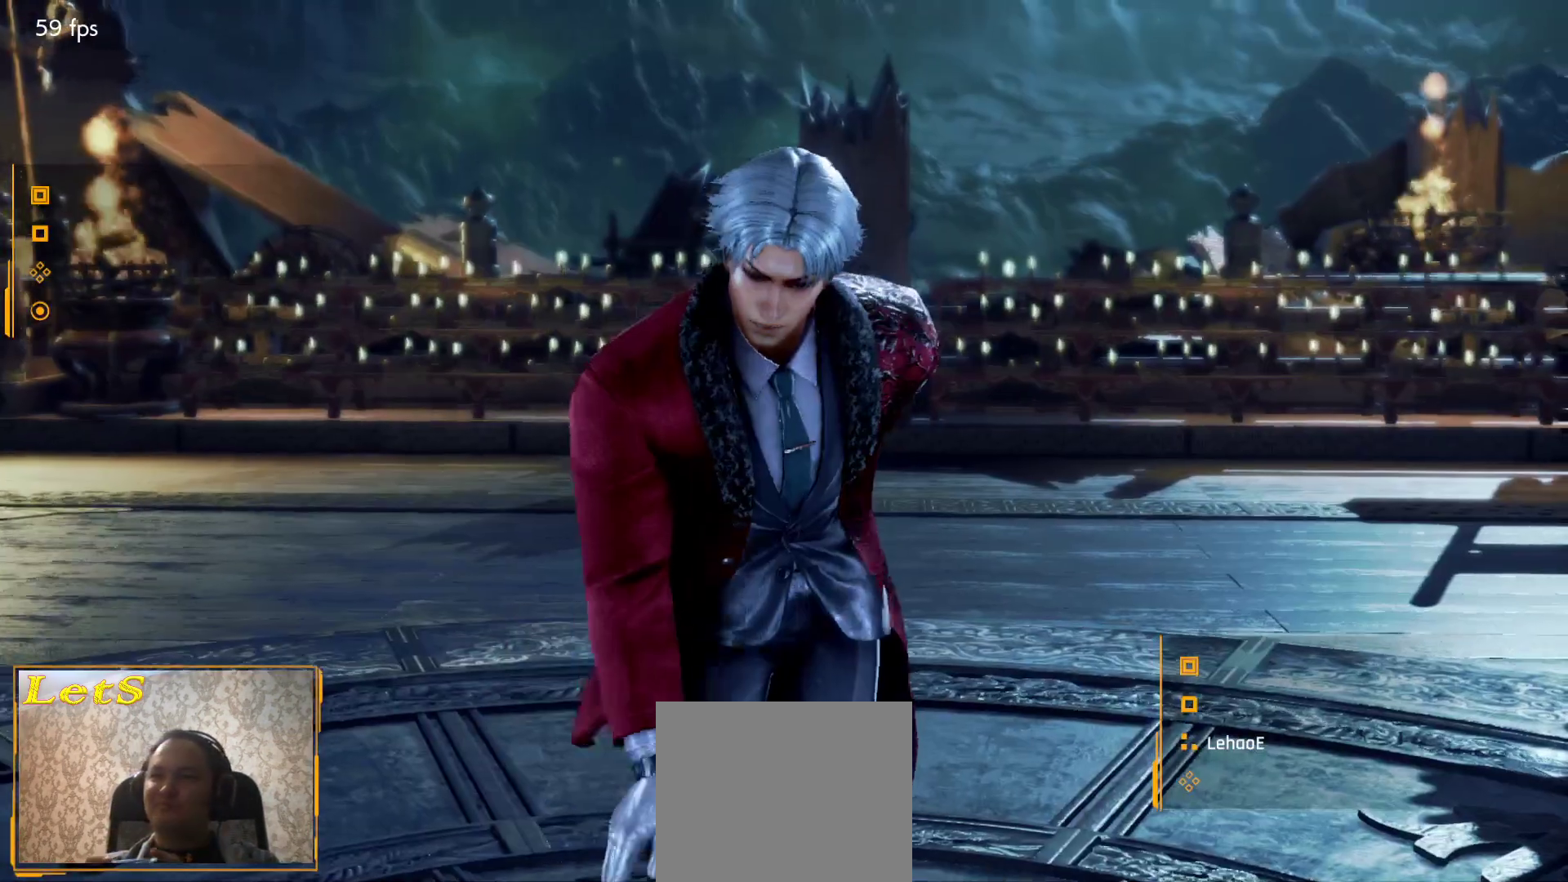
{"buttons": ["DPAD_RIGHT", "START"], "left_stick": "center", "right_stick": "center", "events": [[67, "START", "up"], [133, "DPAD_RIGHT", "up"], [133, "START", "down"], [167, "DPAD_LEFT", "down"], [233, "START", "up"], [300, "DPAD_LEFT", "up"], [300, "START", "down"], [433, "DPAD_DOWN", "down"], [433, "DPAD_RIGHT", "down"], [433, "START", "up"], [500, "DPAD_DOWN", "up"], [500, "START", "down"]]}
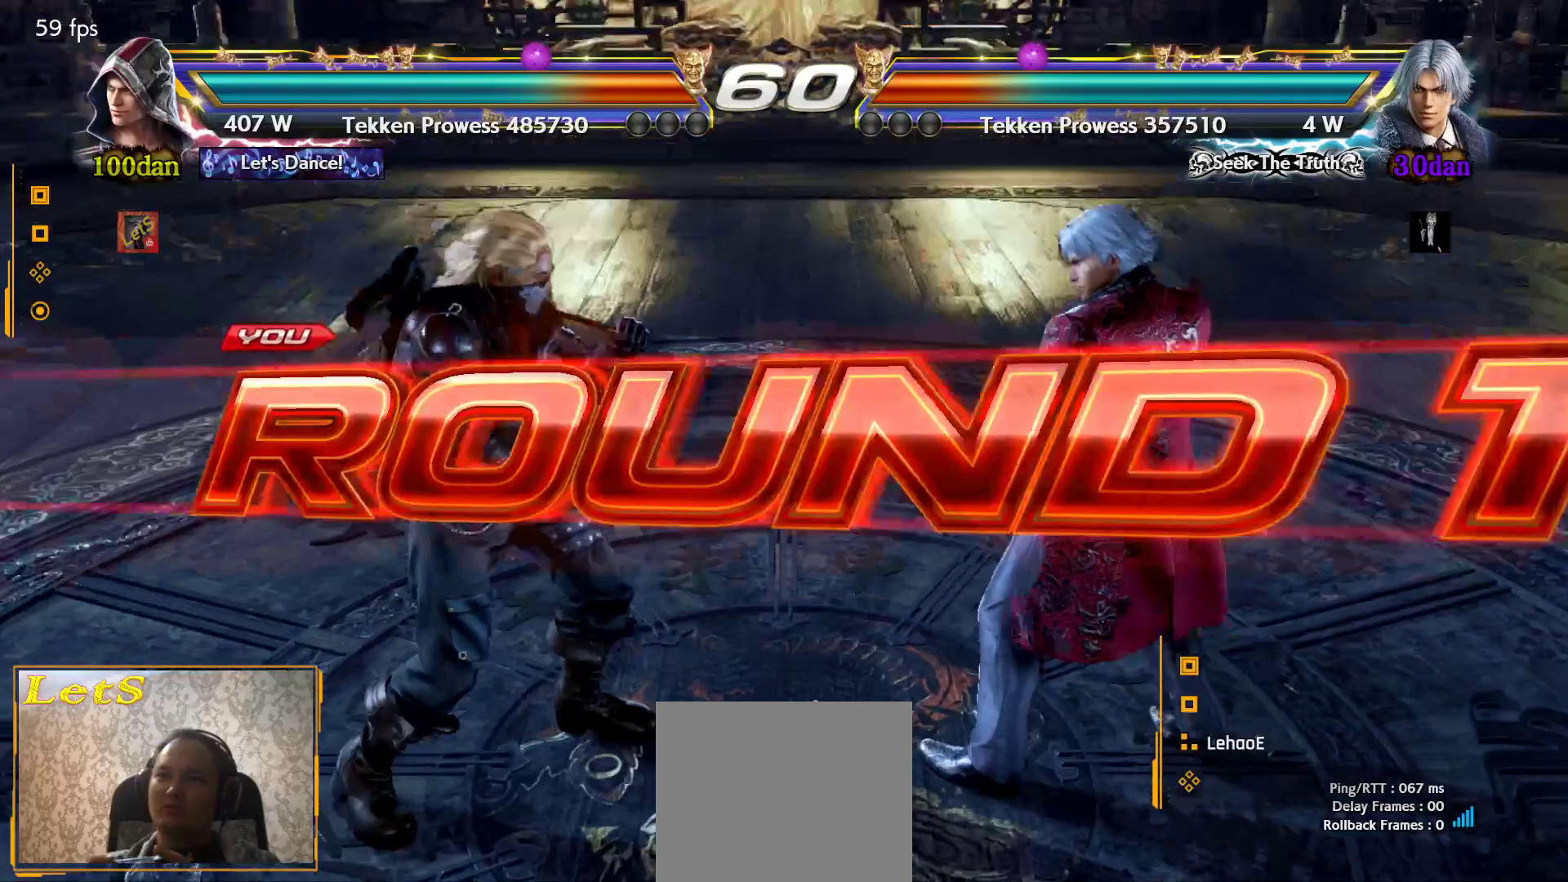
{"buttons": ["DPAD_DOWN", "DPAD_RIGHT"], "left_stick": "center", "right_stick": "center", "events": [[100, "DPAD_UP", "down"], [133, "DPAD_RIGHT", "up"], [167, "DPAD_LEFT", "down"], [233, "DPAD_UP", "up"], [367, "DPAD_LEFT", "up"], [400, "DPAD_DOWN", "down"], [433, "START", "up"], [500, "DPAD_RIGHT", "down"]]}
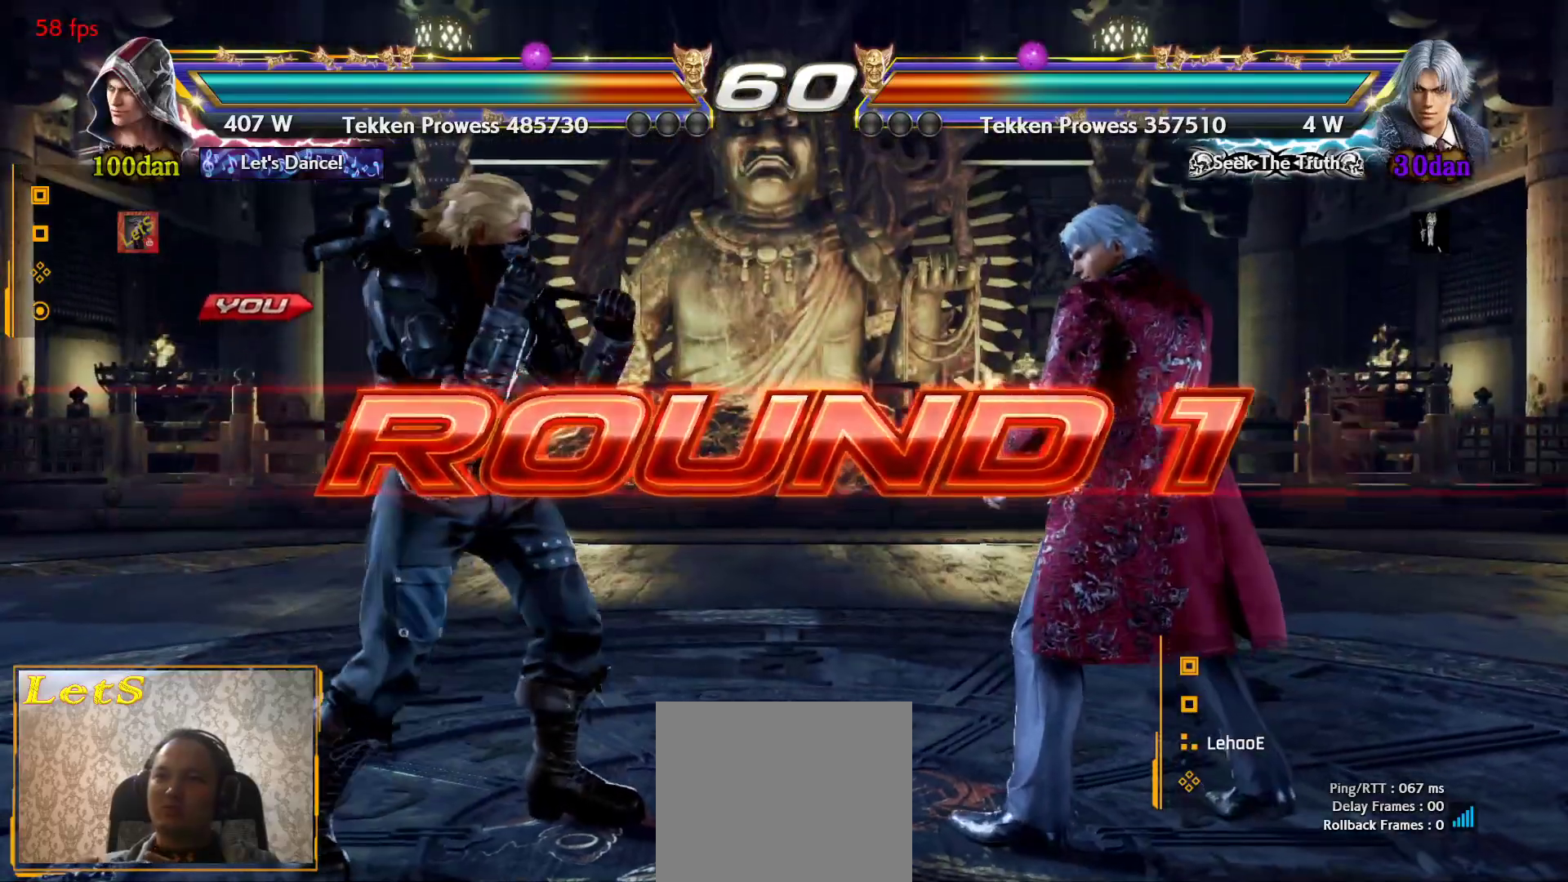
{"buttons": ["DPAD_DOWN"], "left_stick": "center", "right_stick": "center", "events": [[33, "DPAD_DOWN", "up"], [167, "DPAD_RIGHT", "up"], [200, "DPAD_UP", "down"], [233, "DPAD_LEFT", "down"], [233, "DPAD_UP", "up"], [400, "DPAD_LEFT", "up"], [467, "DPAD_DOWN", "down"]]}
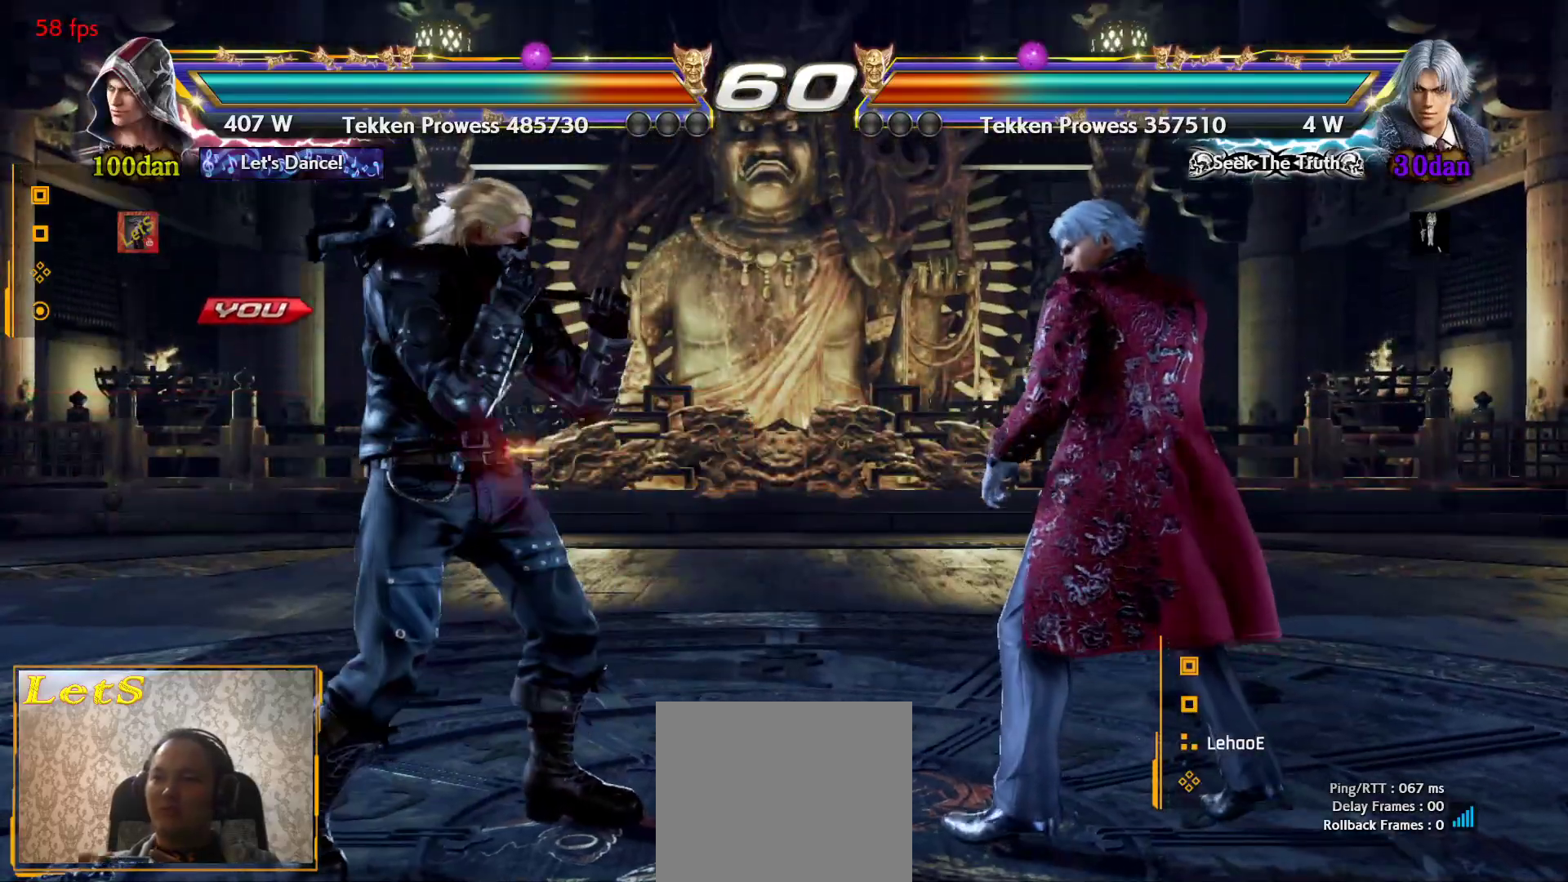
{"buttons": [], "left_stick": "center", "right_stick": "center", "events": [[33, "DPAD_RIGHT", "down"], [67, "DPAD_DOWN", "up"], [233, "DPAD_LEFT", "down"], [233, "DPAD_RIGHT", "up"], [367, "DPAD_LEFT", "up"]]}
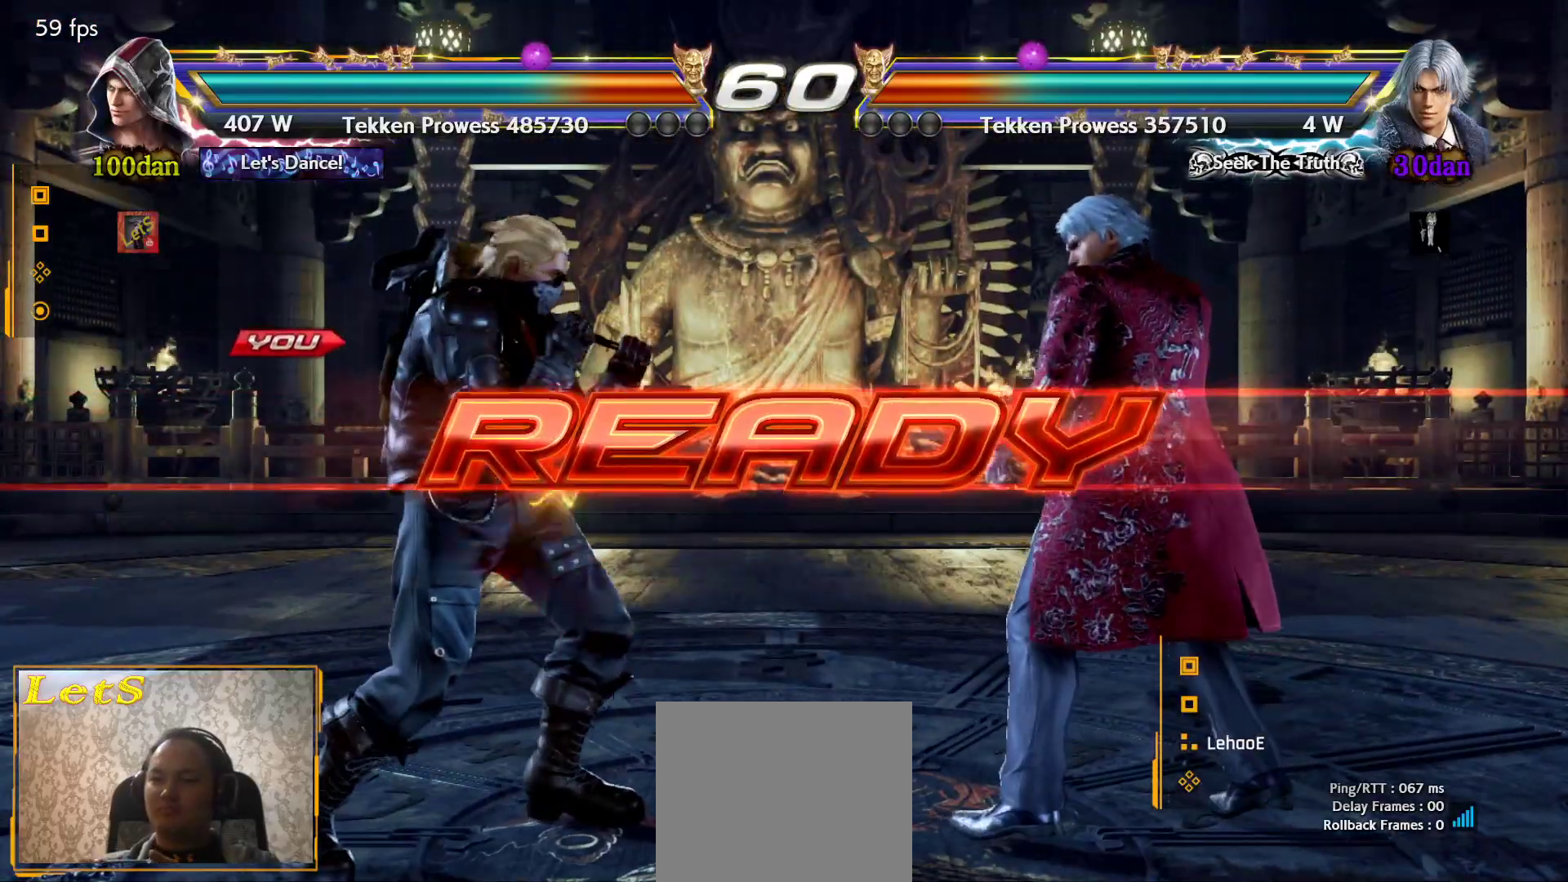
{"buttons": [], "left_stick": "center", "right_stick": "center", "events": []}
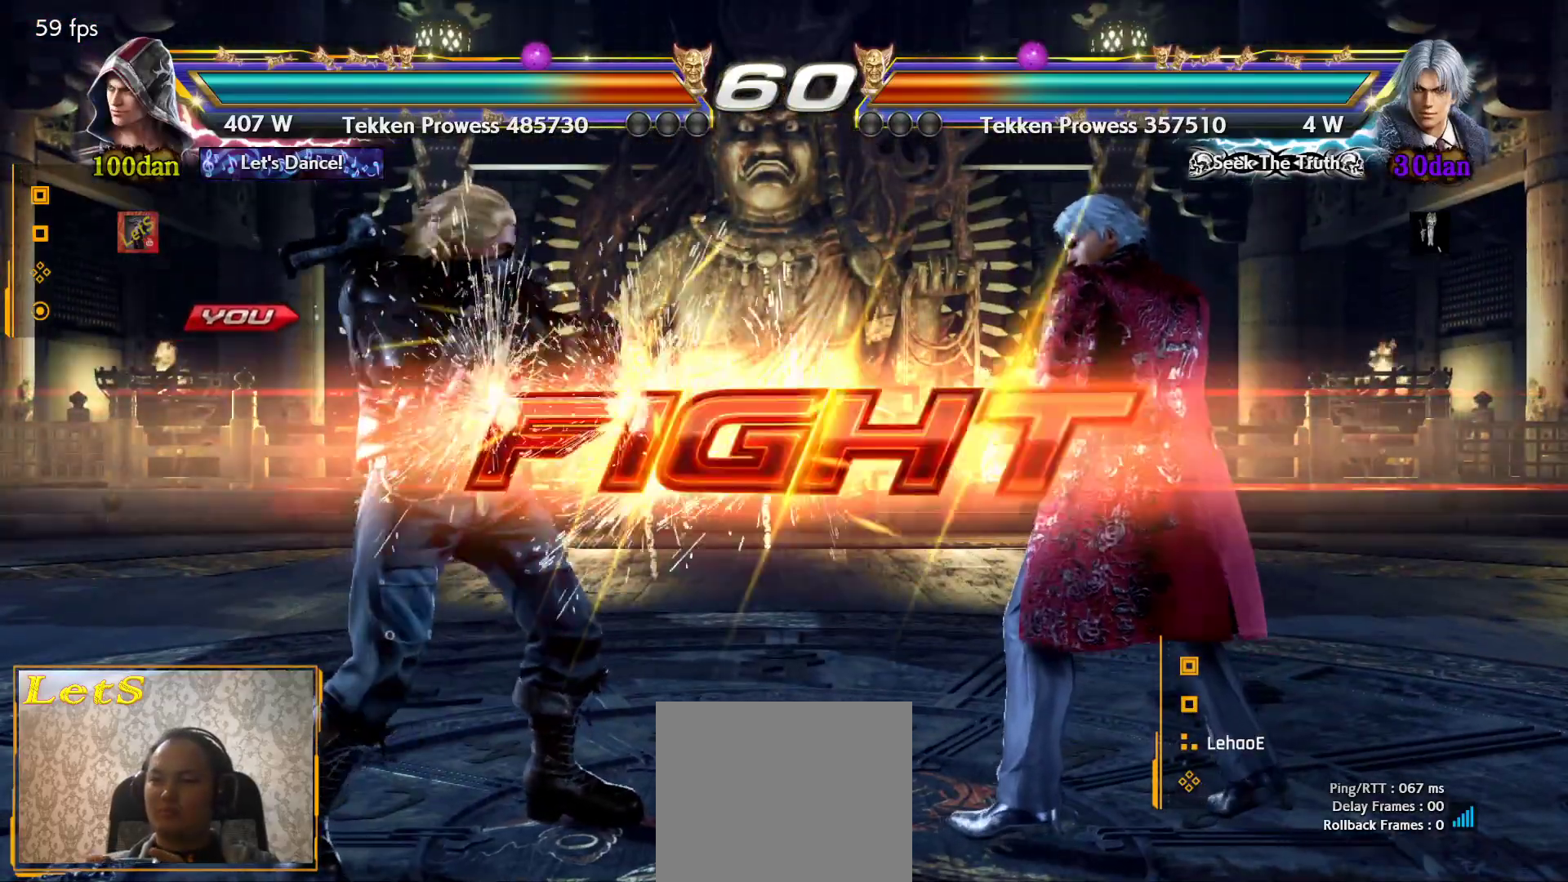
{"buttons": [], "left_stick": "center", "right_stick": "center", "events": [[333, "DPAD_DOWN", "down"], [433, "DPAD_DOWN", "up"]]}
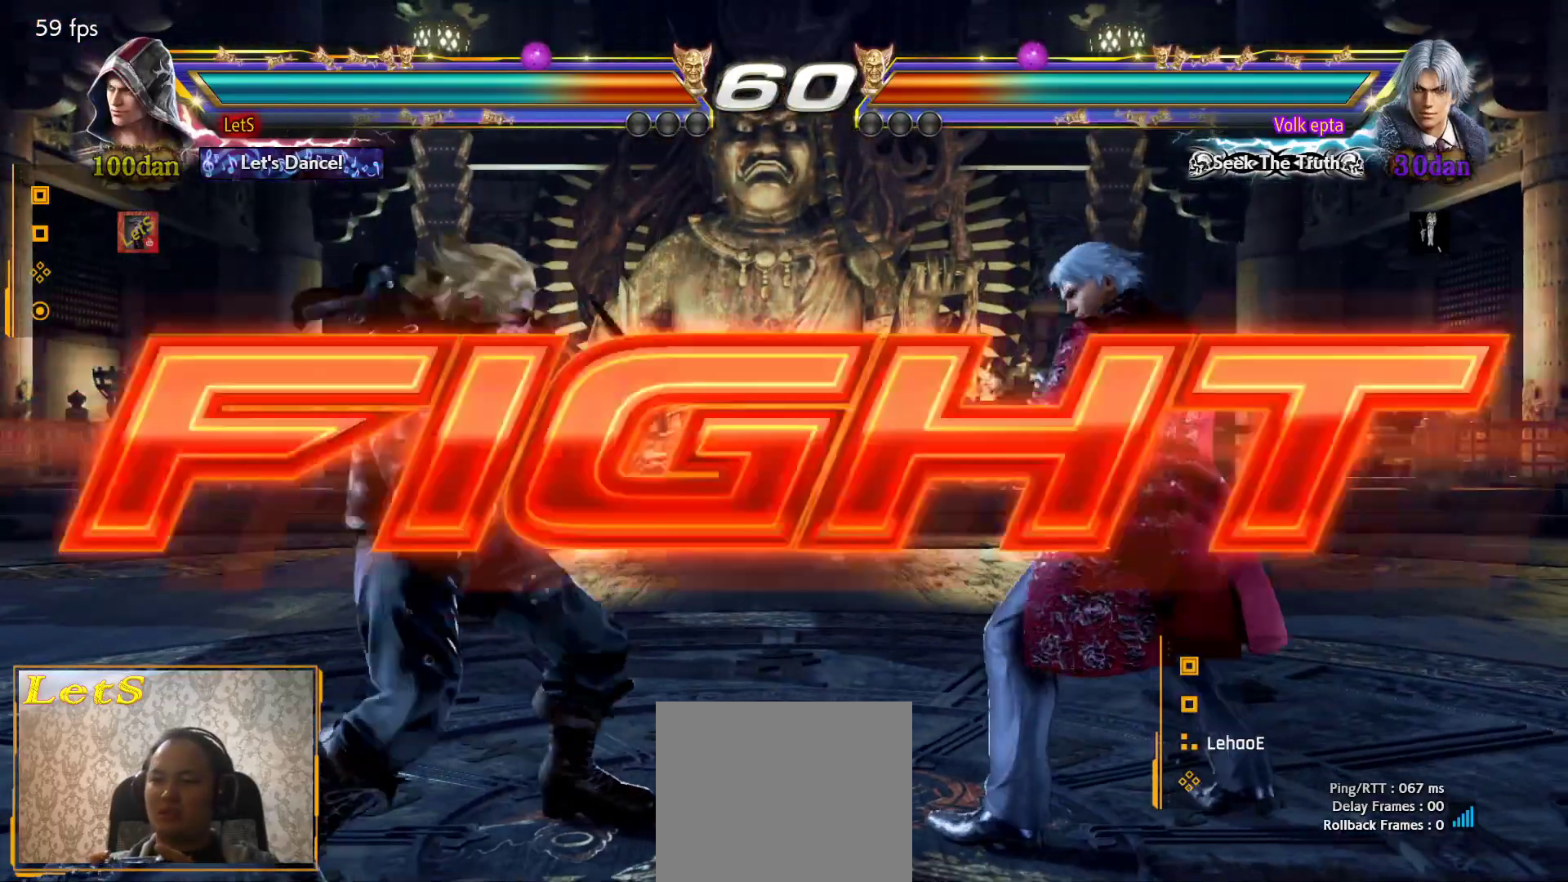
{"buttons": ["DPAD_LEFT"], "left_stick": "center", "right_stick": "center", "events": [[33, "DPAD_LEFT", "down"], [100, "DPAD_LEFT", "up"], [200, "DPAD_LEFT", "down"], [300, "DPAD_DOWN", "down"], [367, "DPAD_DOWN", "up"], [367, "DPAD_LEFT", "up"], [467, "DPAD_LEFT", "down"]]}
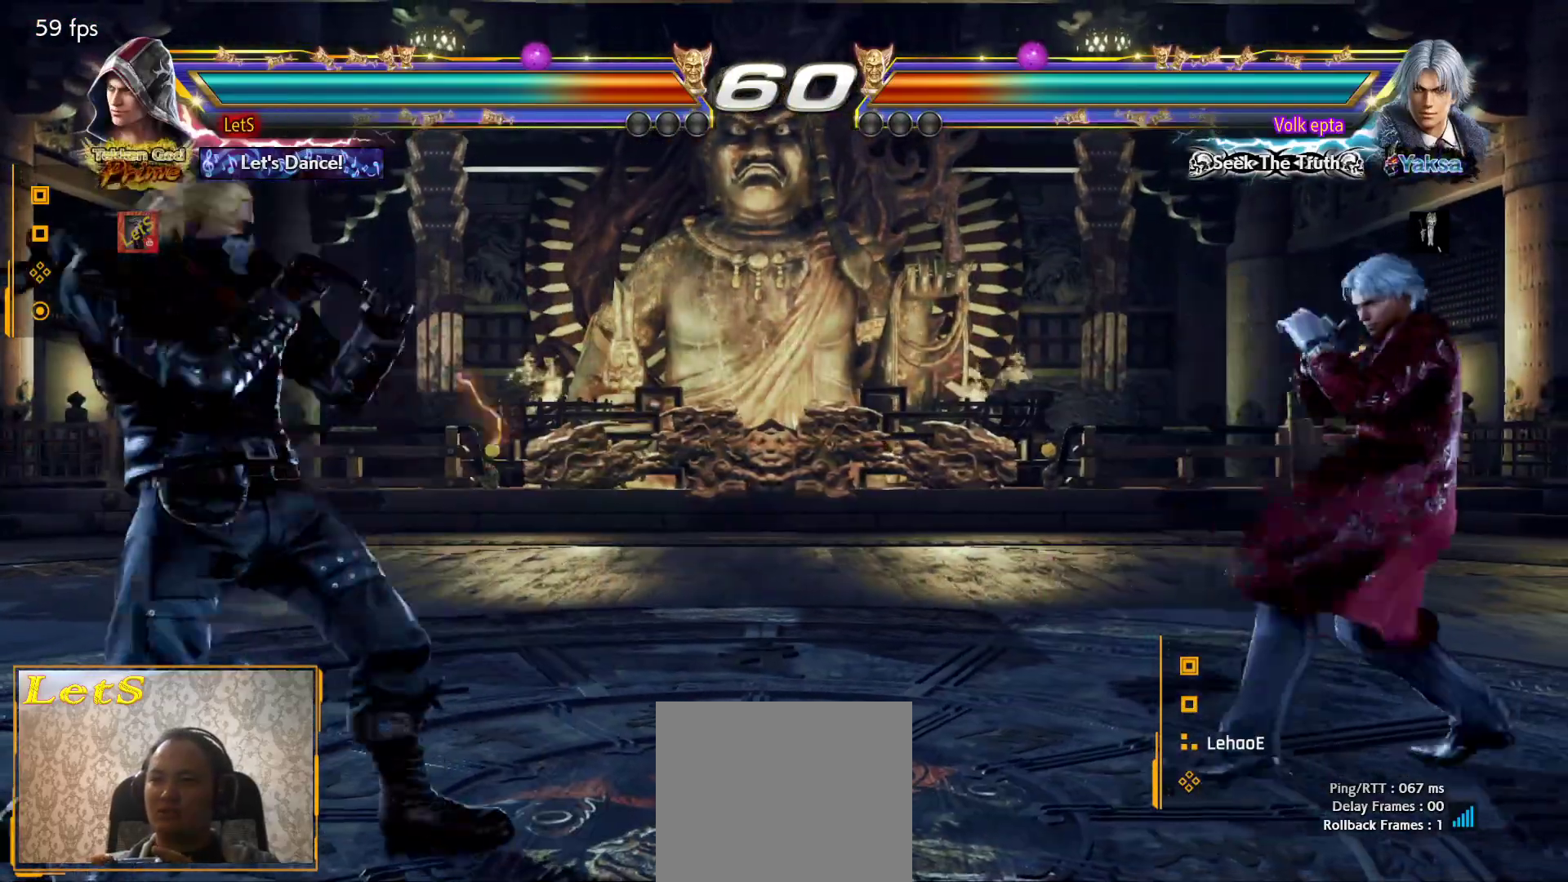
{"buttons": ["DPAD_LEFT"], "left_stick": "center", "right_stick": "center", "events": [[100, "DPAD_LEFT", "up"], [133, "DPAD_RIGHT", "down"], [233, "DPAD_RIGHT", "up"], [300, "DPAD_RIGHT", "down"], [433, "DPAD_RIGHT", "up"], [500, "DPAD_LEFT", "down"]]}
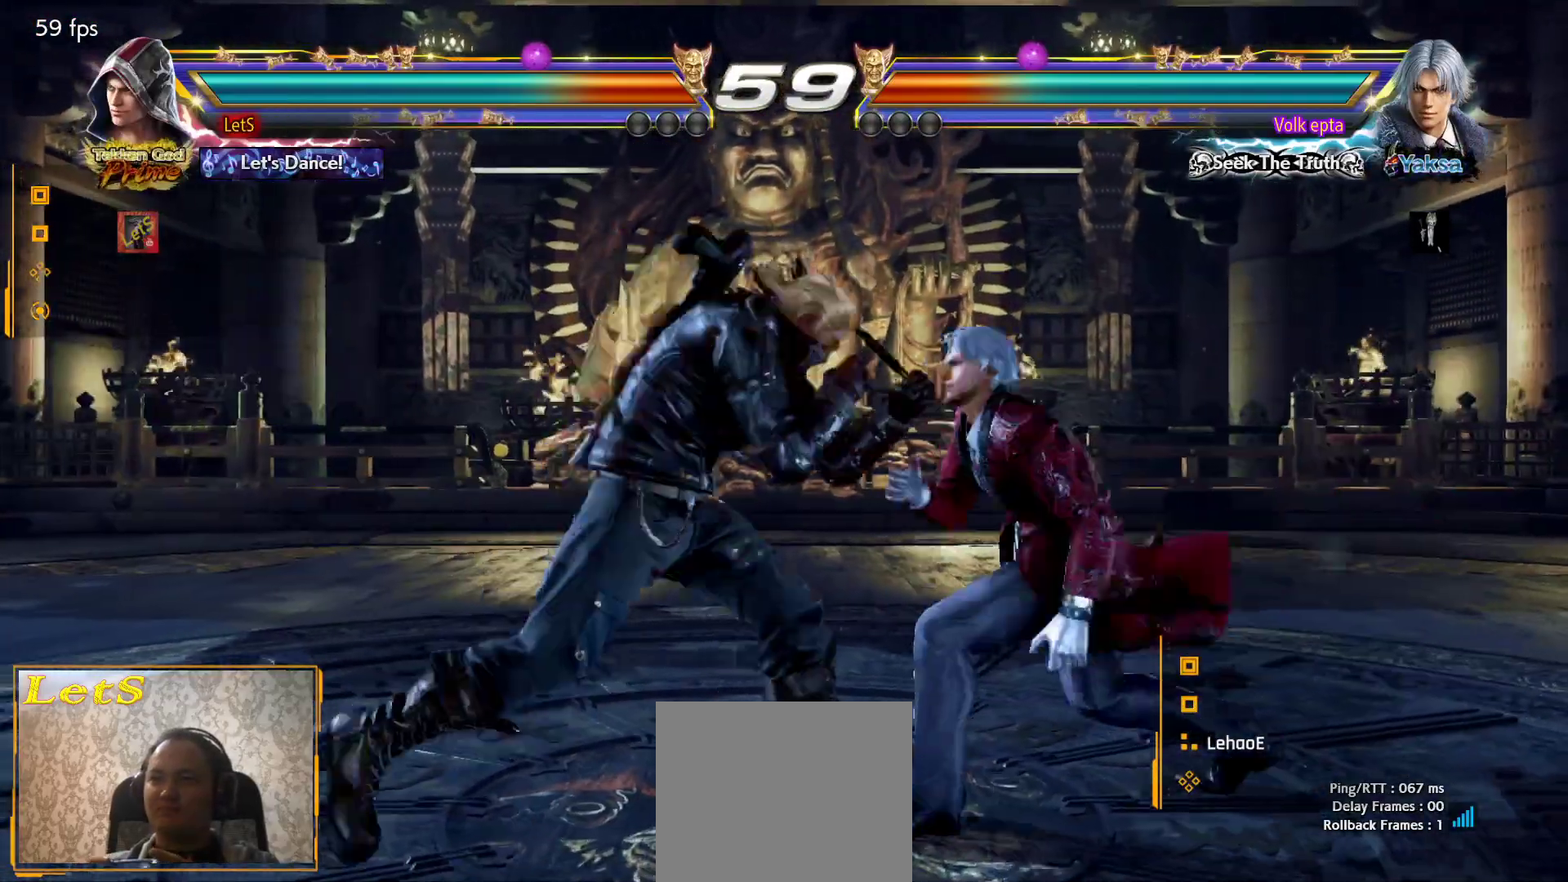
{"buttons": ["CIRCLE", "DPAD_RIGHT"], "left_stick": "center", "right_stick": "center", "events": [[100, "DPAD_LEFT", "up"], [167, "DPAD_LEFT", "down"], [300, "DPAD_DOWN", "down"], [300, "DPAD_LEFT", "up"], [300, "DPAD_RIGHT", "down"], [333, "TRIANGLE", "down"], [433, "DPAD_DOWN", "up"], [433, "TRIANGLE", "up"], [467, "CIRCLE", "down"]]}
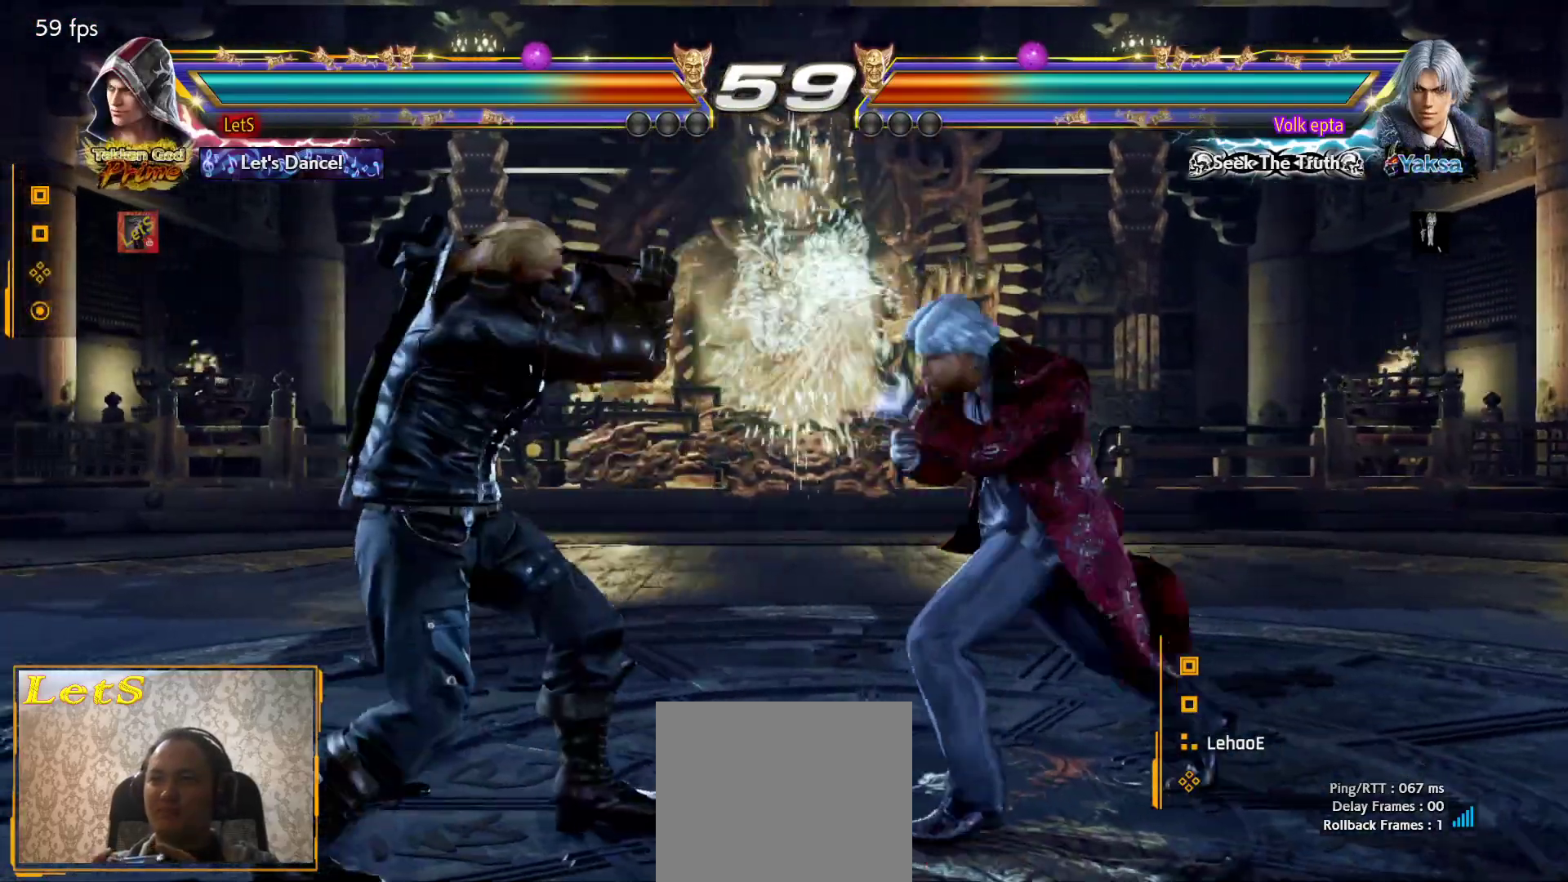
{"buttons": ["CIRCLE", "DPAD_RIGHT"], "left_stick": "center", "right_stick": "center", "events": []}
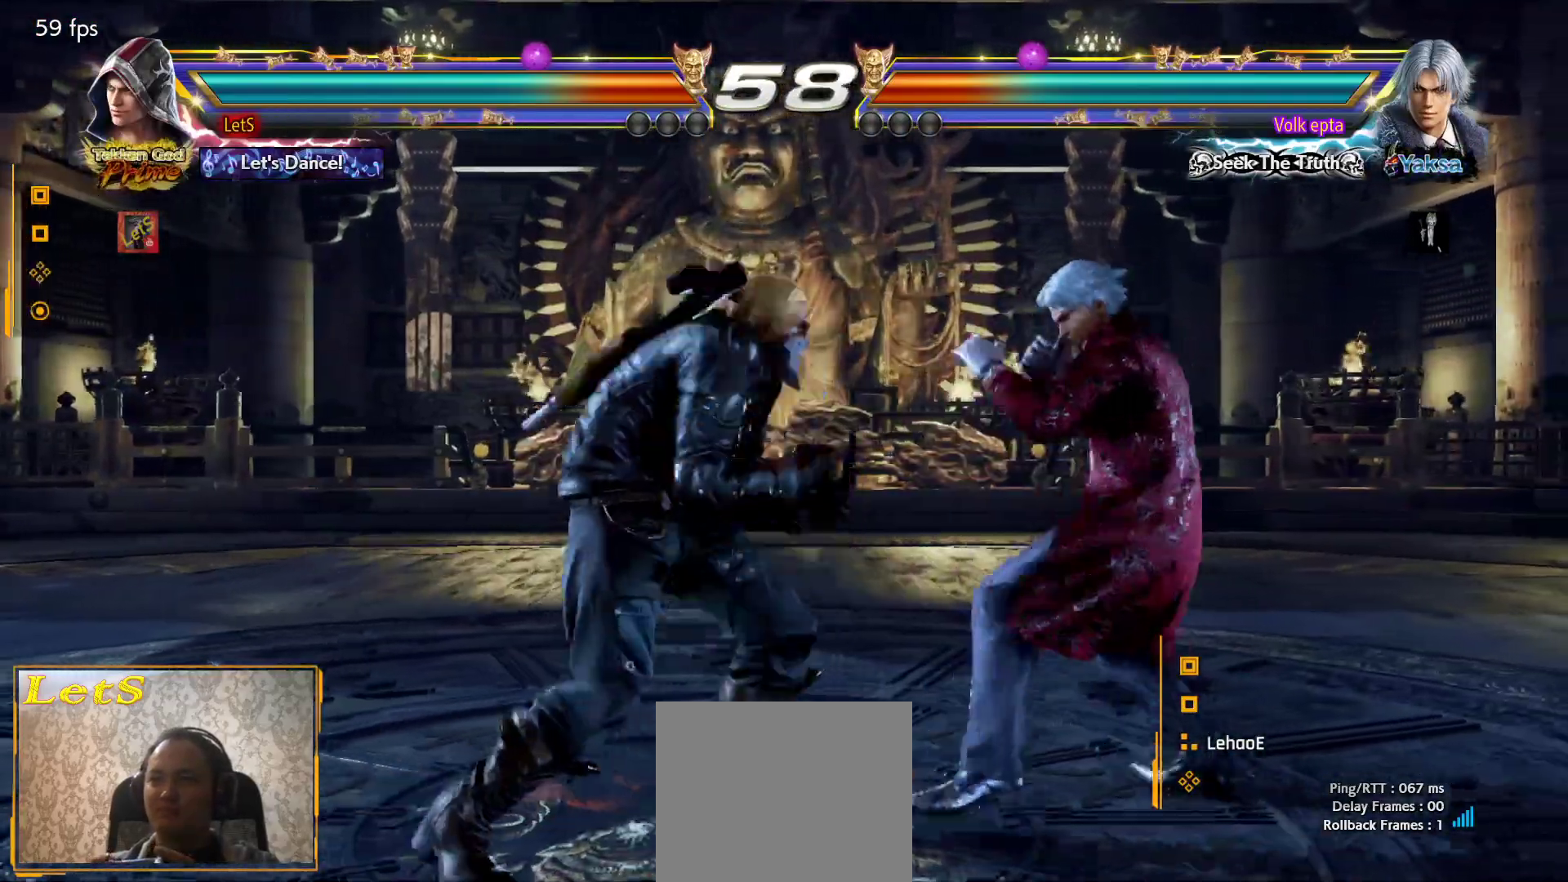
{"buttons": ["CIRCLE", "DPAD_RIGHT"], "left_stick": "center", "right_stick": "center", "events": [[100, "TRIANGLE", "down"], [200, "TRIANGLE", "up"]]}
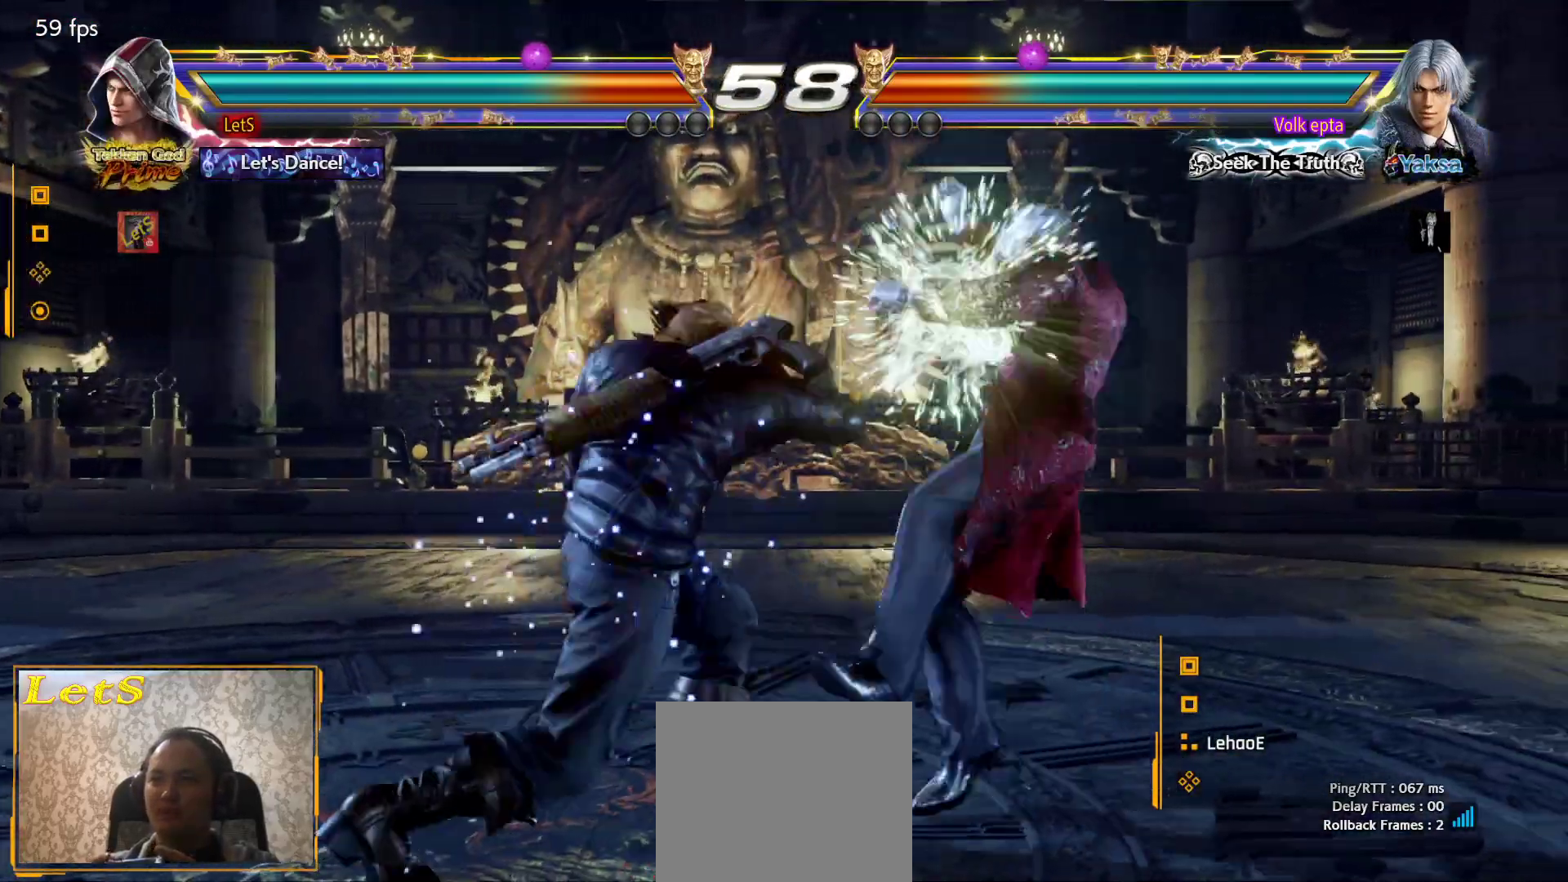
{"buttons": [], "left_stick": "center", "right_stick": "center", "events": [[33, "DPAD_DOWN", "down"], [33, "DPAD_RIGHT", "up"], [67, "CIRCLE", "up"], [67, "DPAD_LEFT", "down"], [233, "SQUARE", "down"], [267, "DPAD_DOWN", "up"], [267, "DPAD_LEFT", "up"], [333, "SQUARE", "up"], [400, "TRIANGLE", "down"], [467, "TRIANGLE", "up"]]}
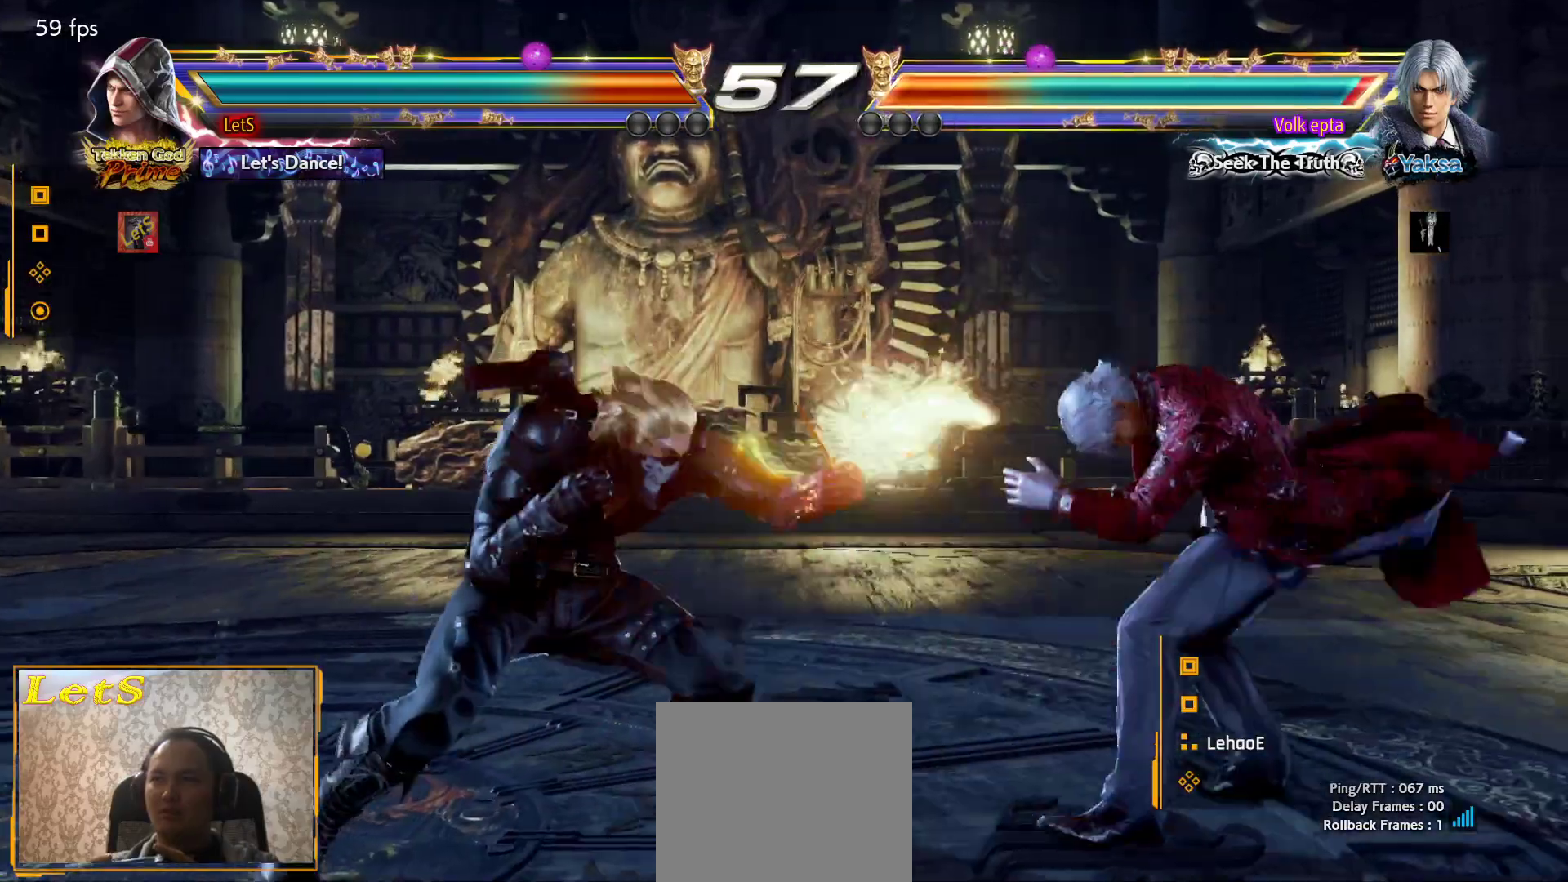
{"buttons": [], "left_stick": "center", "right_stick": "center", "events": [[33, "TRIANGLE", "down"], [100, "TRIANGLE", "up"], [267, "DPAD_RIGHT", "down"], [367, "DPAD_RIGHT", "up"], [433, "DPAD_RIGHT", "down"], [500, "DPAD_RIGHT", "up"]]}
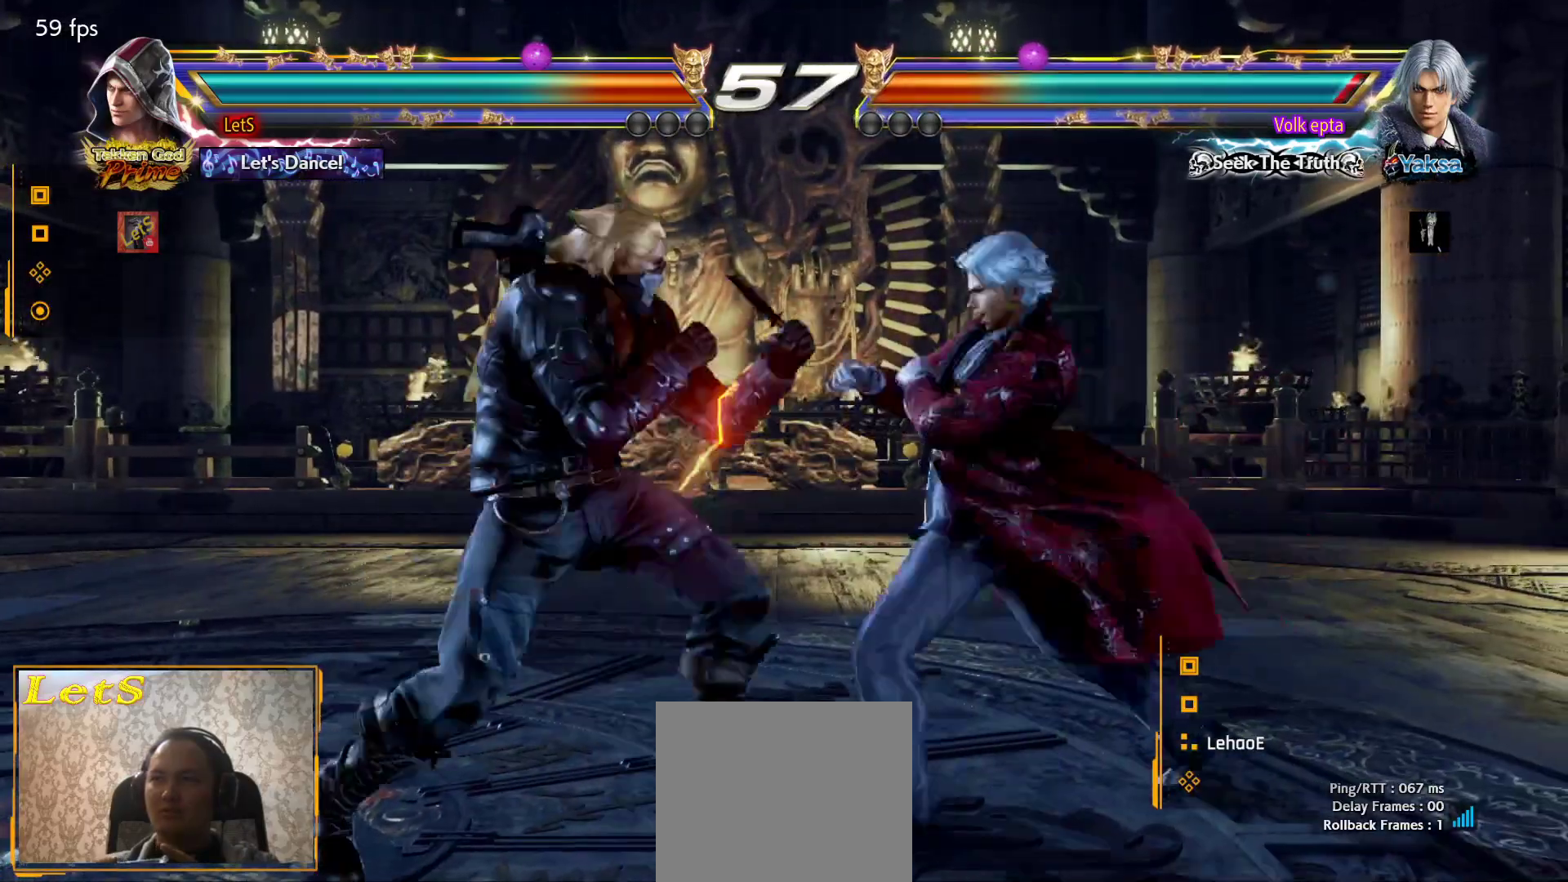
{"buttons": ["DPAD_LEFT"], "left_stick": "center", "right_stick": "center", "events": [[33, "DPAD_RIGHT", "down"], [67, "TRIANGLE", "down"], [200, "DPAD_RIGHT", "up"], [200, "TRIANGLE", "up"], [433, "DPAD_LEFT", "down"]]}
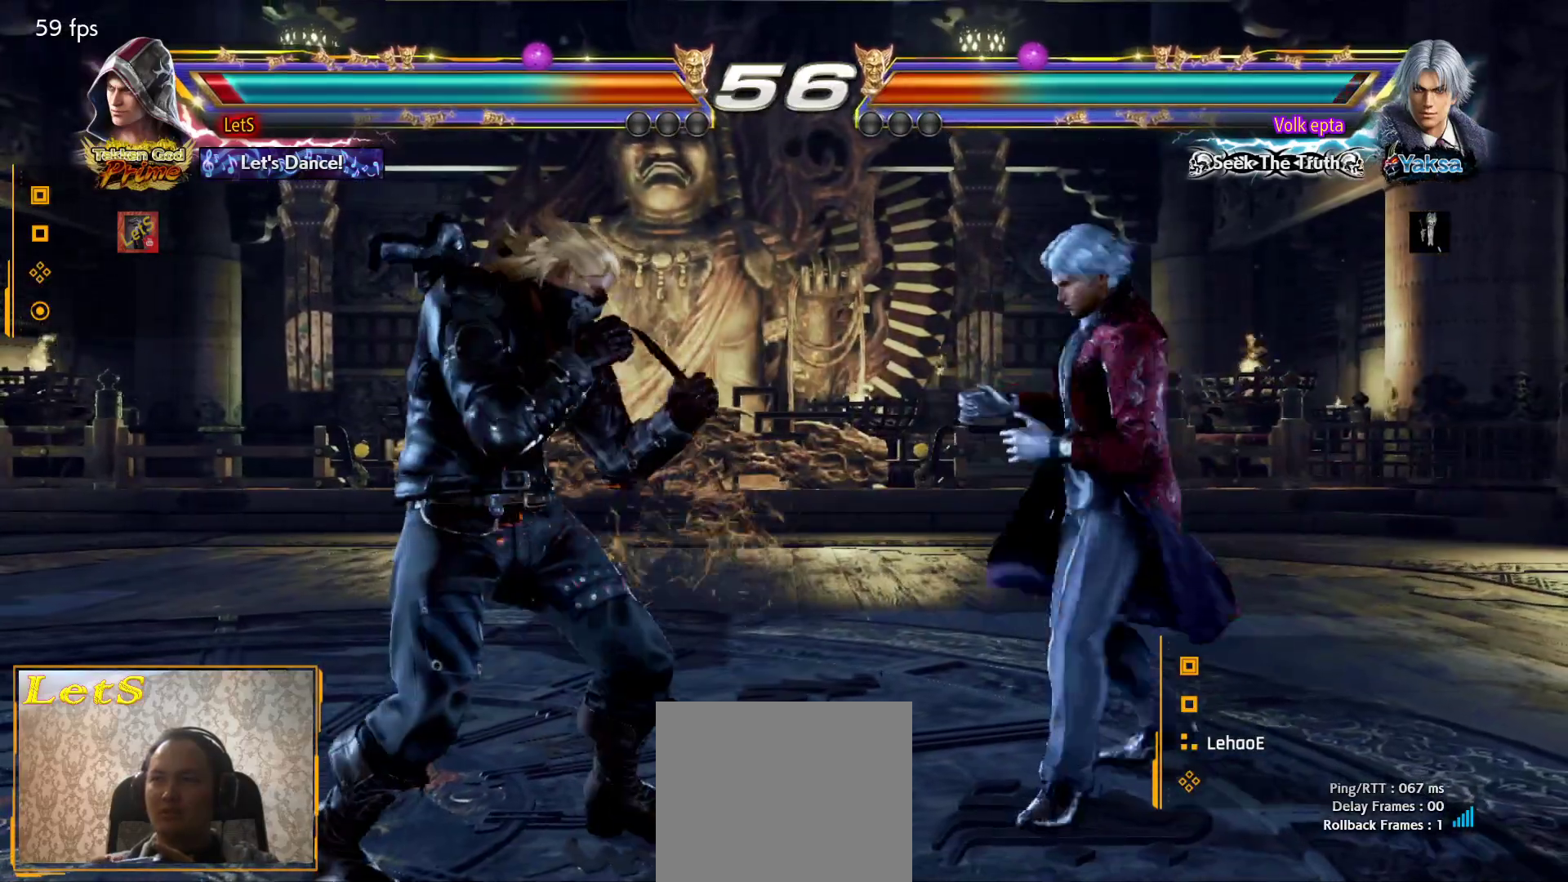
{"buttons": ["DPAD_LEFT"], "left_stick": "center", "right_stick": "center", "events": [[33, "DPAD_LEFT", "up"], [67, "DPAD_LEFT", "down"], [233, "DPAD_DOWN", "down"], [300, "DPAD_DOWN", "up"], [333, "DPAD_LEFT", "up"], [400, "DPAD_LEFT", "down"]]}
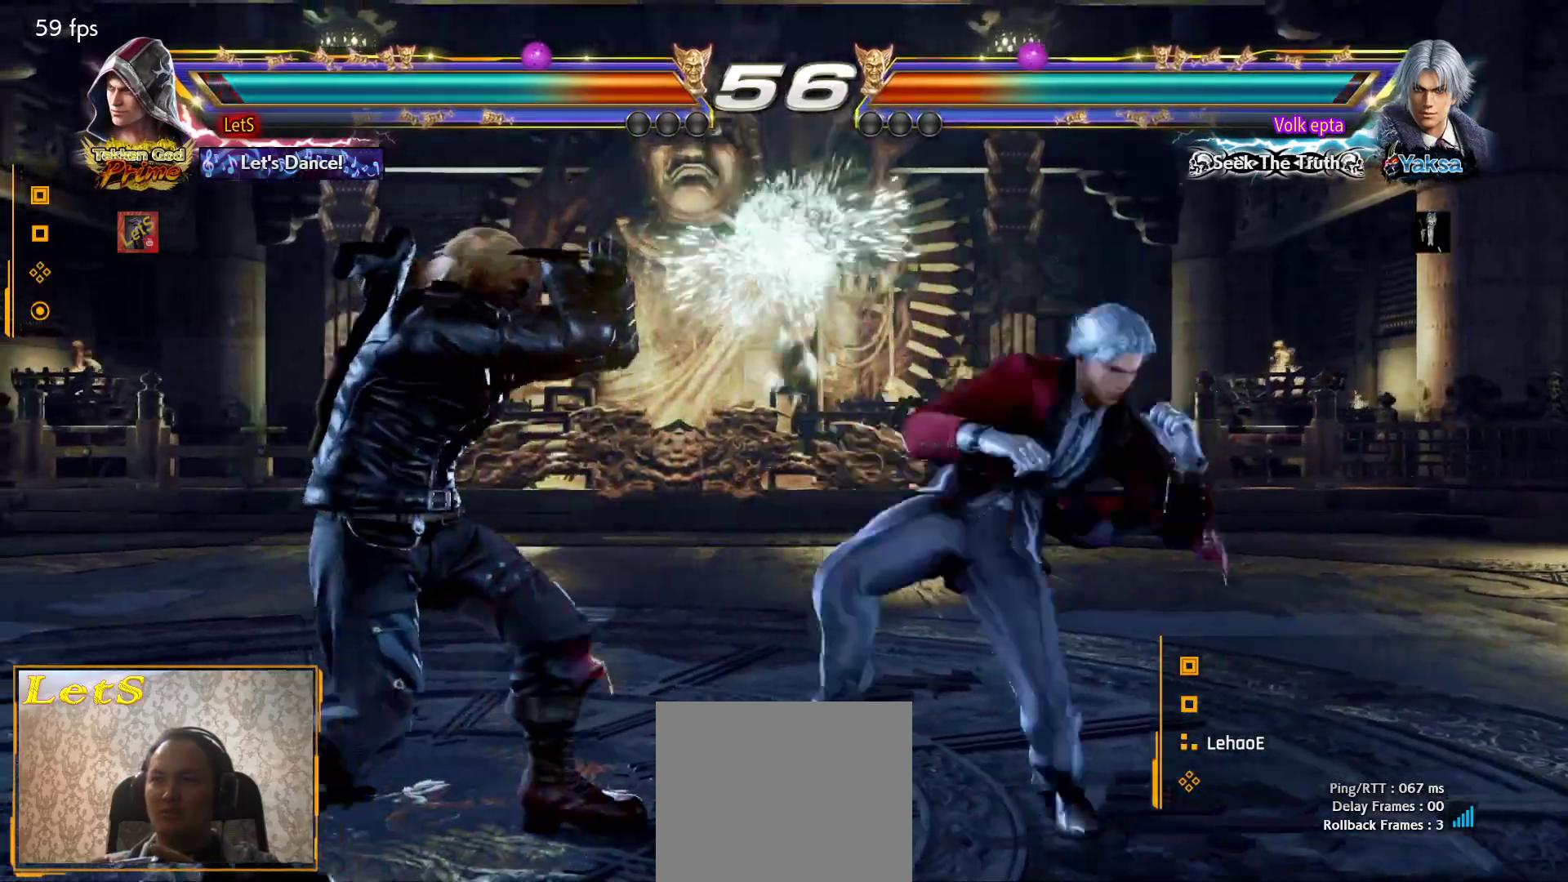
{"buttons": ["SQUARE", "DPAD_LEFT"], "left_stick": "center", "right_stick": "center", "events": [[100, "DPAD_LEFT", "up"], [133, "DPAD_LEFT", "down"], [500, "SQUARE", "down"]]}
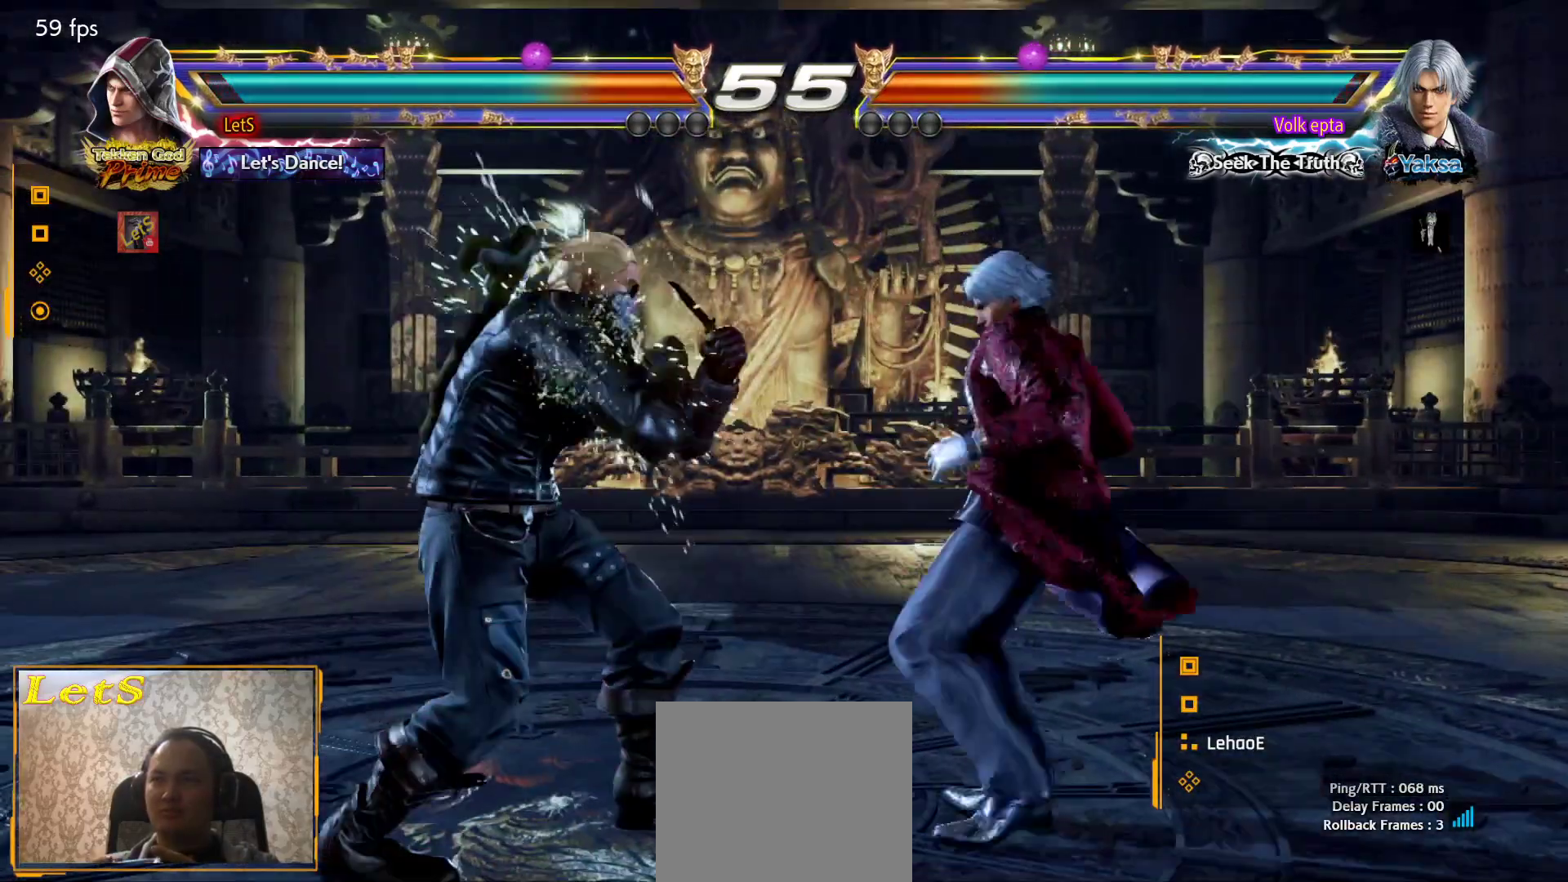
{"buttons": ["DPAD_LEFT"], "left_stick": "center", "right_stick": "center", "events": [[500, "SQUARE", "up"]]}
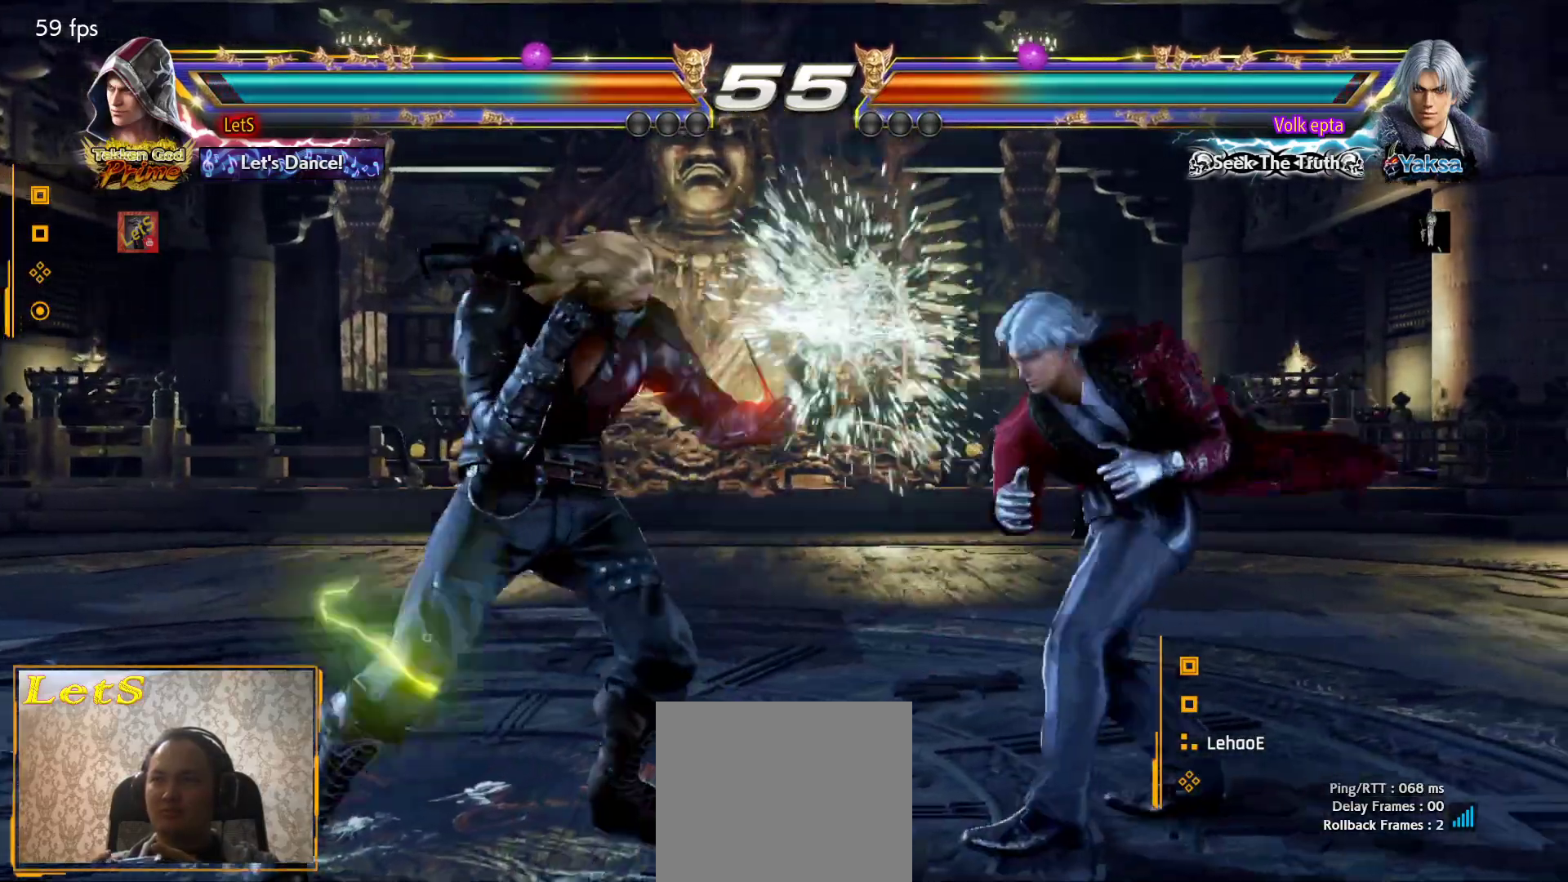
{"buttons": ["L2", "DPAD_LEFT"], "left_stick": "center", "right_stick": "center", "events": [[67, "SQUARE", "down"], [167, "SQUARE", "up"], [467, "L2", "down"]]}
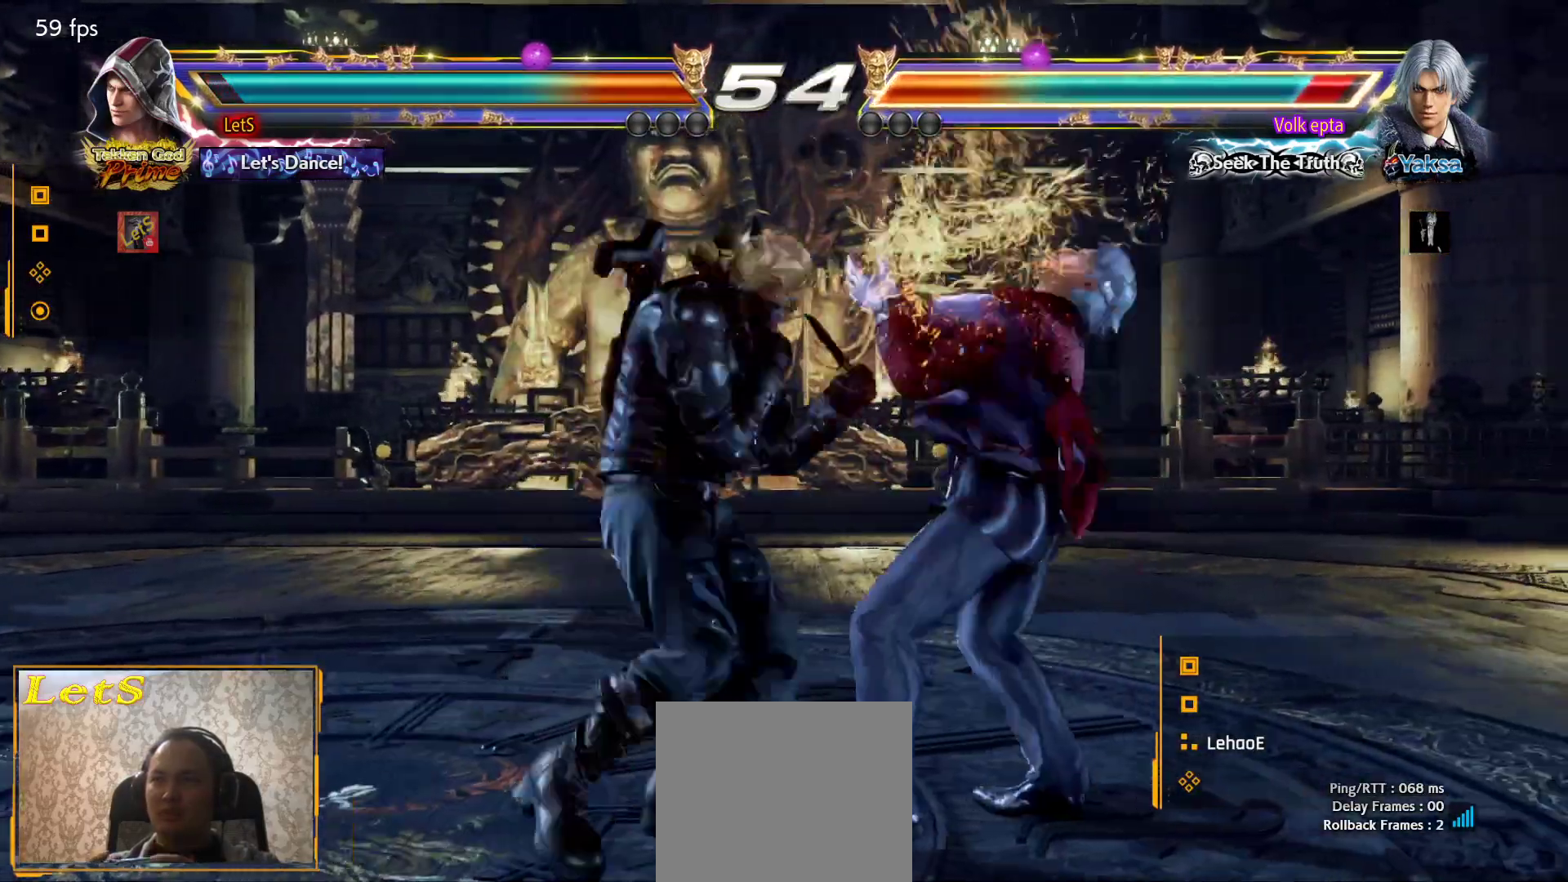
{"buttons": ["TRIANGLE", "DPAD_DOWN", "DPAD_RIGHT"], "left_stick": "center", "right_stick": "center", "events": [[67, "DPAD_LEFT", "up"], [100, "L2", "up"], [133, "DPAD_RIGHT", "down"], [433, "DPAD_DOWN", "down"], [500, "TRIANGLE", "down"]]}